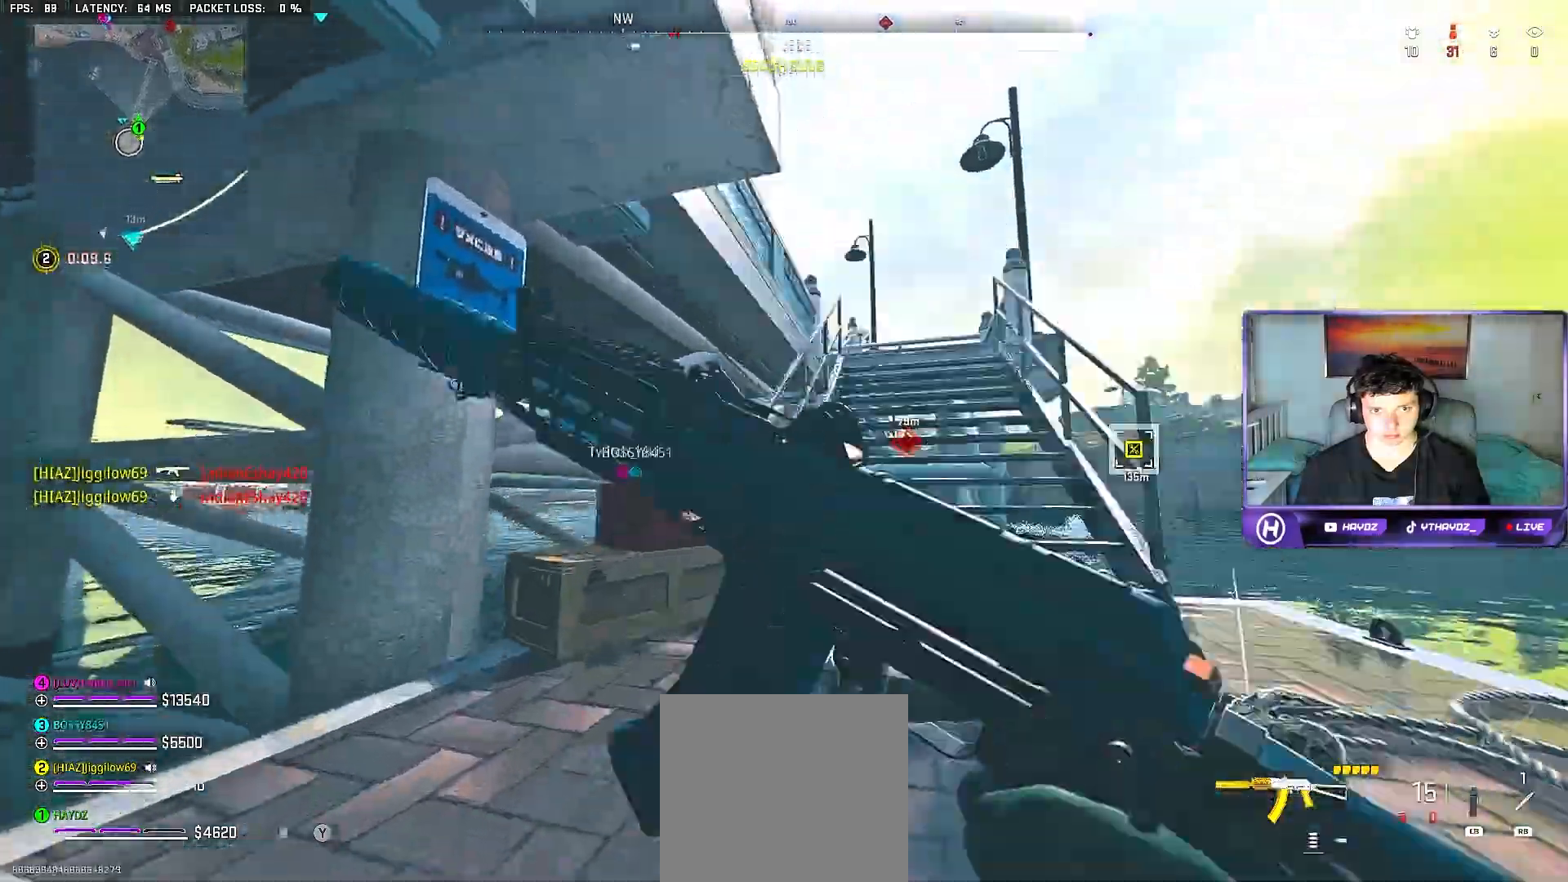
Gameplay with a controller (Xbox layout); each line is a JSON object with the inputs held at the frame after it. "events" lists button and stick changes between this image and that frame as [ms after this image, input, new state], when the widget could be followed in between.
{"buttons": [], "left_stick": "right", "right_stick": "down-right", "events": [[100, "left_stick", "center"], [217, "left_stick", "right"], [367, "right_stick", "down-right"]]}
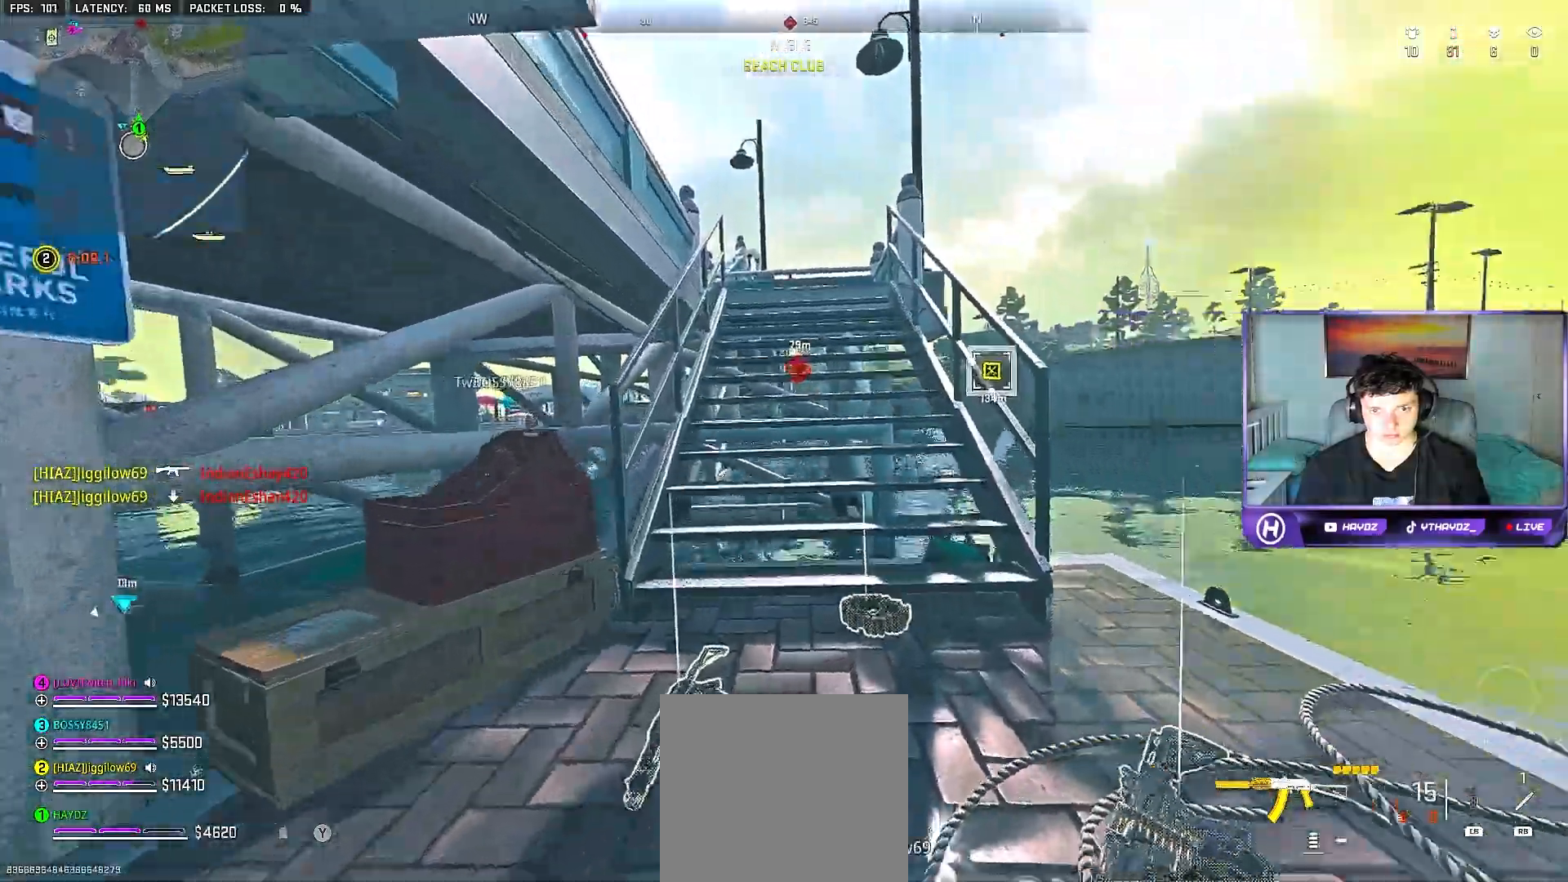
{"buttons": [], "left_stick": "up-left", "right_stick": "right", "events": [[67, "left_stick", "up-right"], [317, "right_stick", "center"], [400, "left_stick", "up-left"], [450, "right_stick", "right"]]}
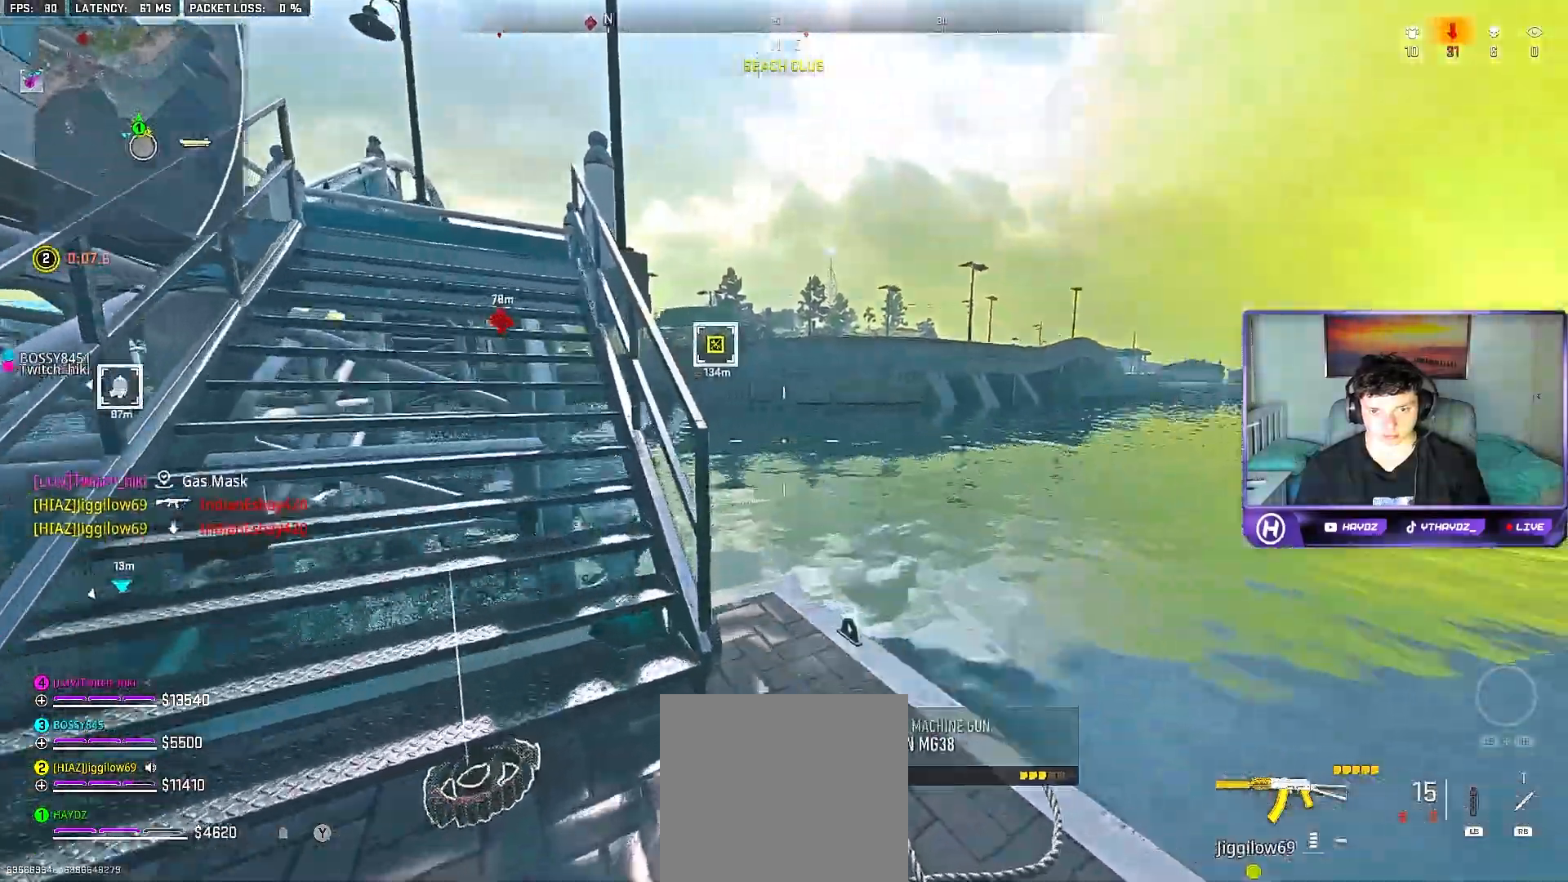
{"buttons": [], "left_stick": "right", "right_stick": "center", "events": [[117, "left_stick", "down-left"], [267, "right_stick", "center"], [300, "left_stick", "down"], [417, "left_stick", "right"]]}
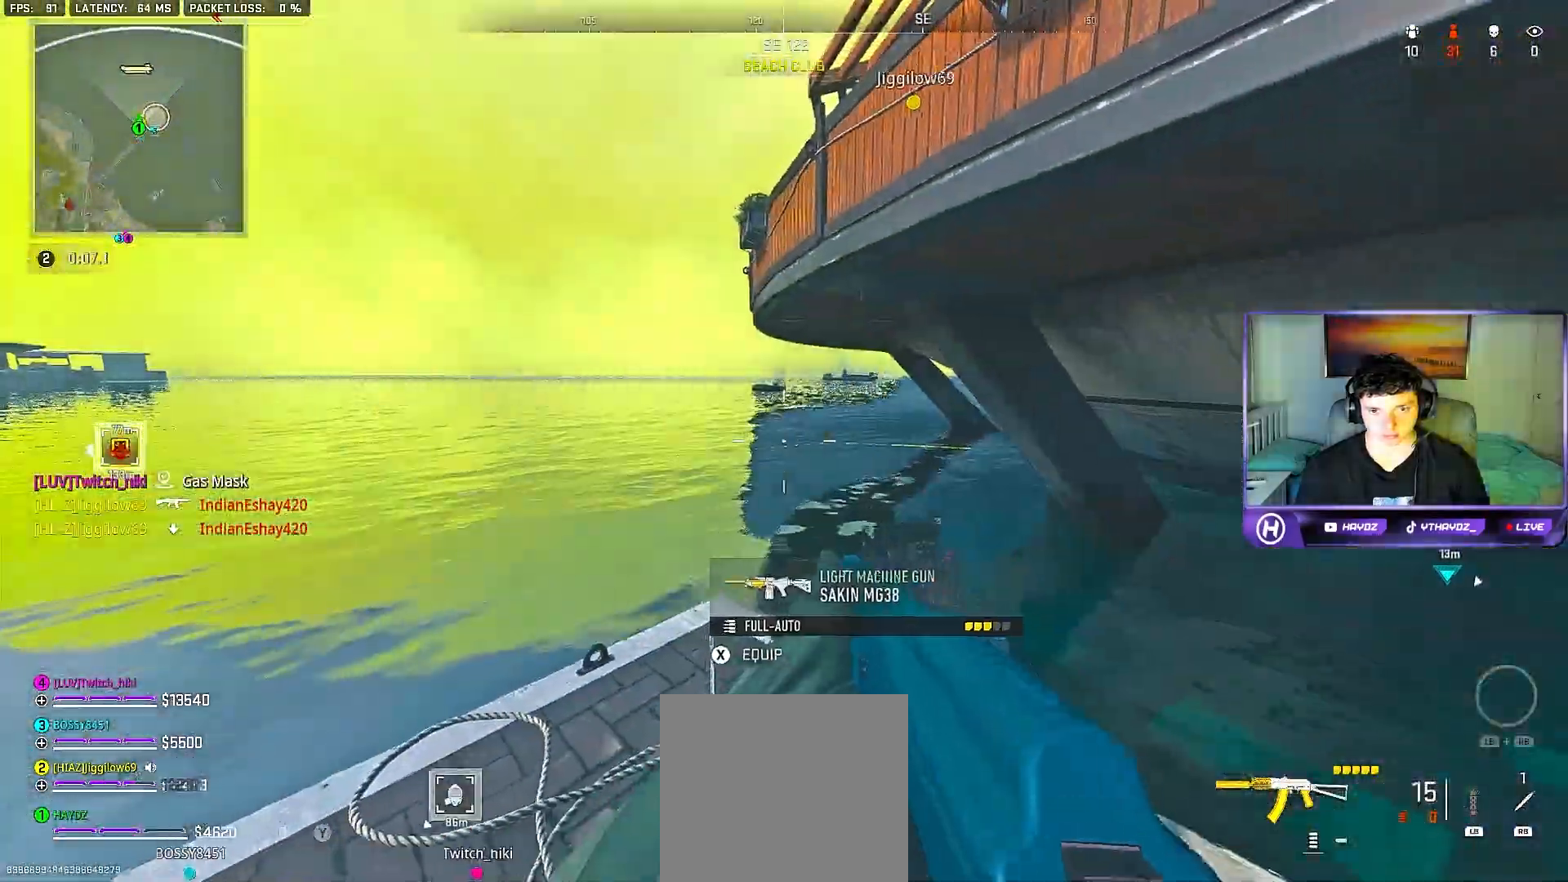
{"buttons": ["R3"], "left_stick": "down-left", "right_stick": "up", "events": [[100, "right_stick", "up-right"], [150, "left_stick", "down"], [183, "R3", "down"], [217, "left_stick", "down-left"], [233, "right_stick", "up"], [333, "R3", "up"], [417, "R3", "down"]]}
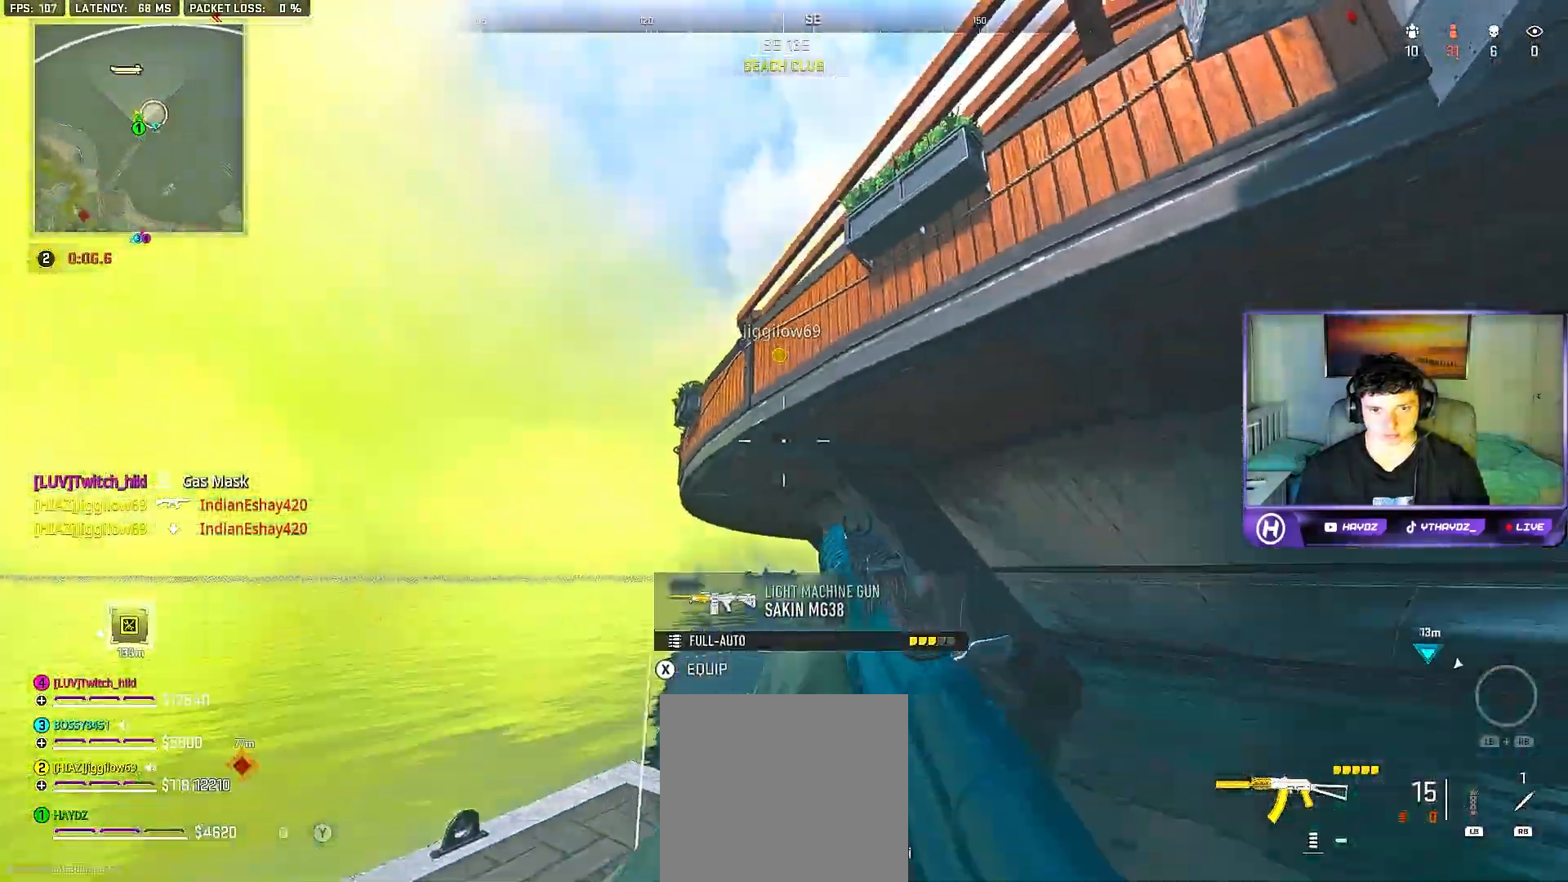
{"buttons": [], "left_stick": "up-right", "right_stick": "center", "events": [[33, "R3", "up"], [50, "left_stick", "center"], [67, "right_stick", "right"], [100, "left_stick", "down-left"], [317, "left_stick", "down-right"], [500, "left_stick", "up-right"], [500, "right_stick", "center"]]}
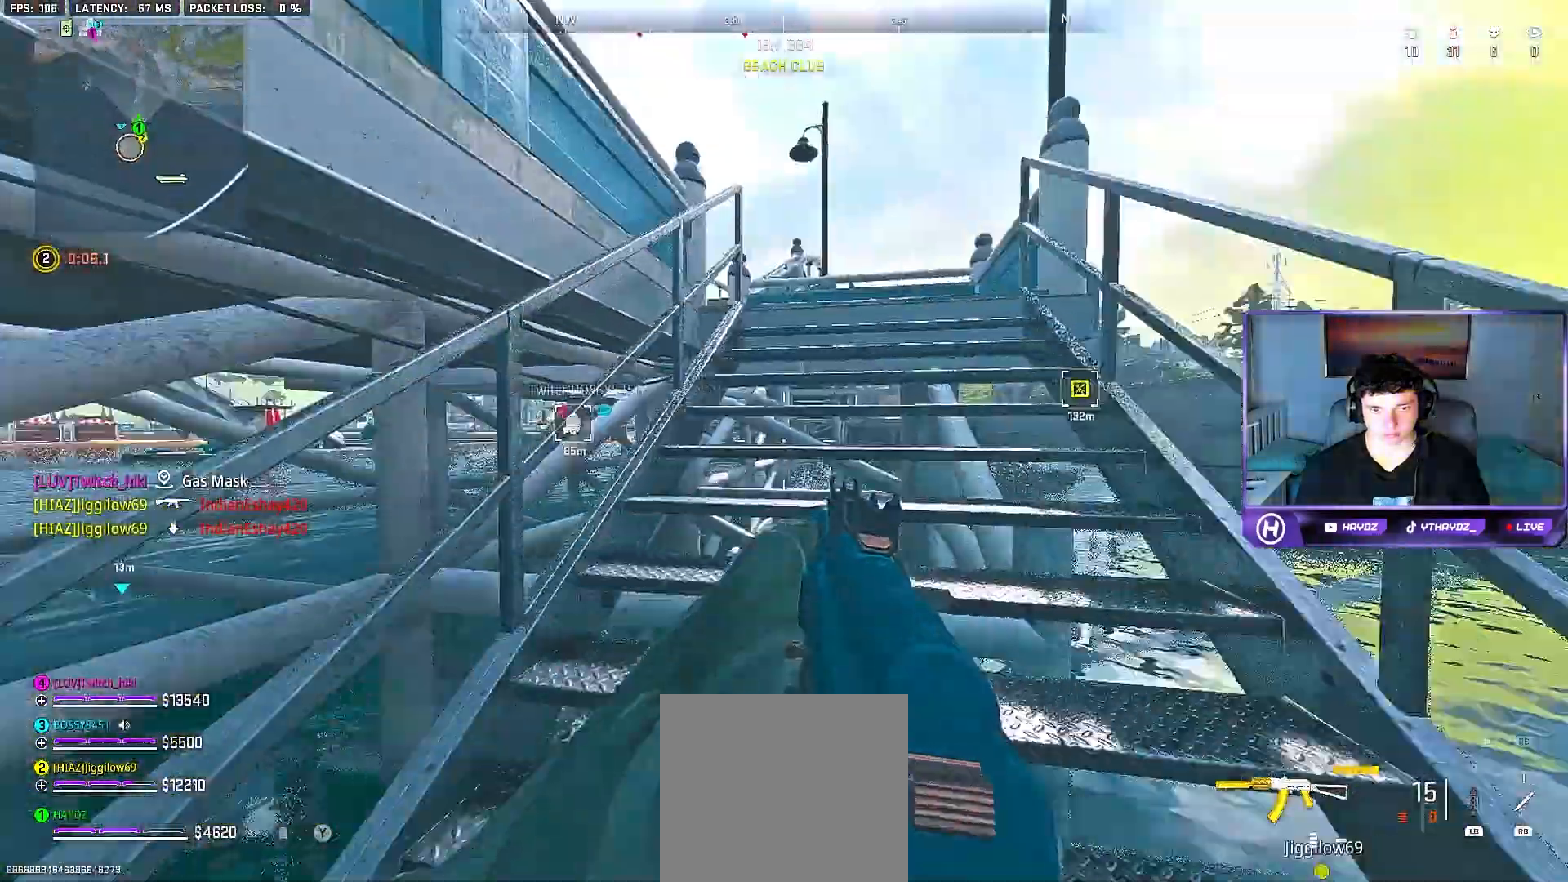
{"buttons": [], "left_stick": "up", "right_stick": "center", "events": [[317, "L3", "down"], [383, "left_stick", "up"], [433, "L3", "up"]]}
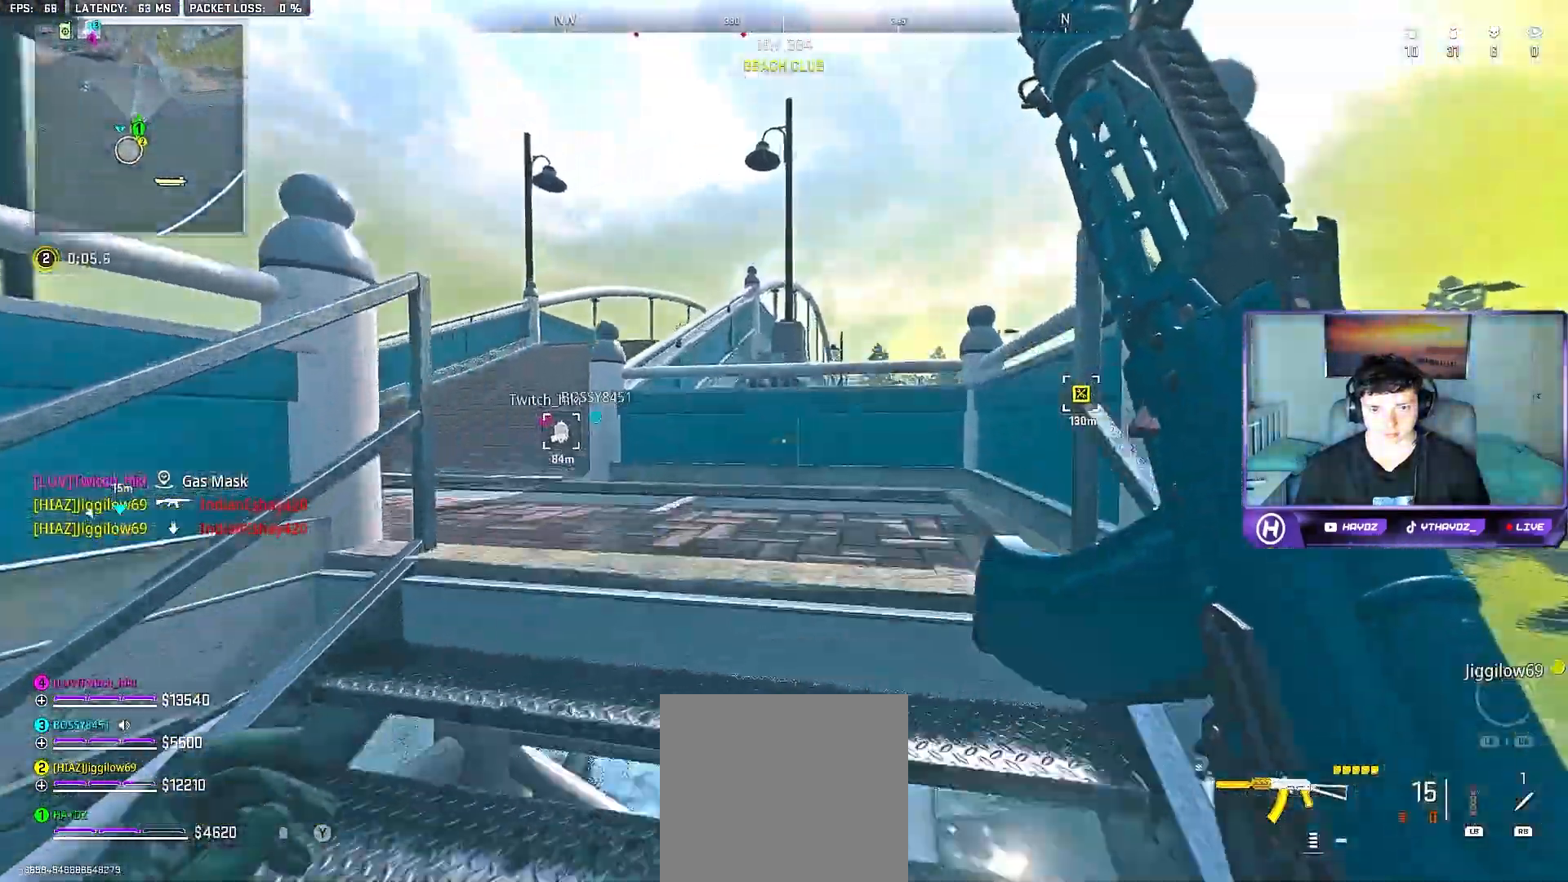
{"buttons": [], "left_stick": "up", "right_stick": "left", "events": [[67, "right_stick", "left"], [383, "right_stick", "center"], [467, "right_stick", "left"]]}
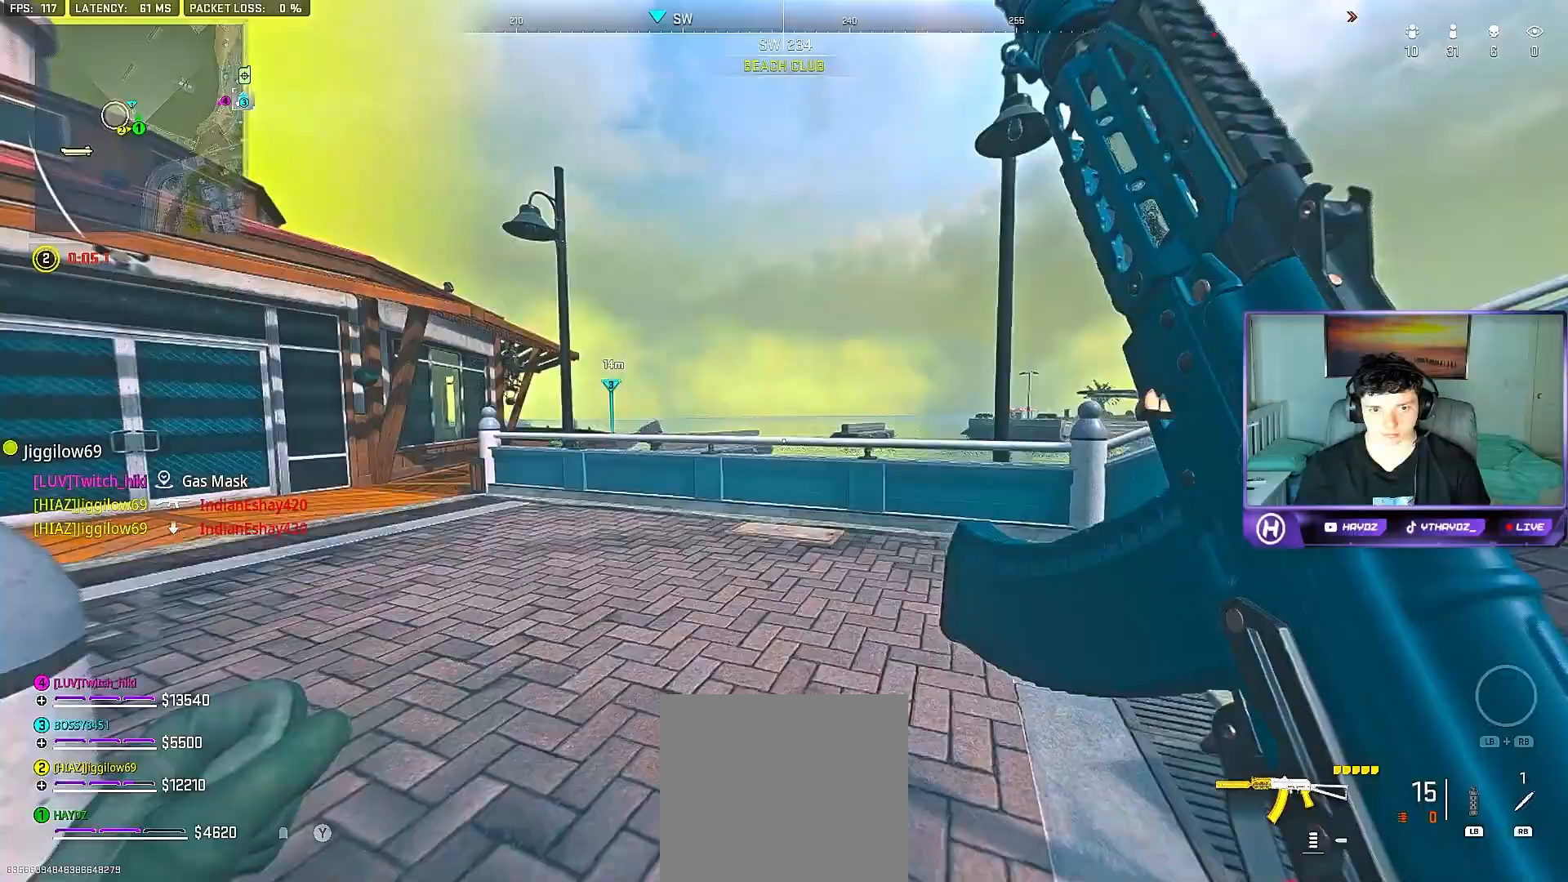
{"buttons": [], "left_stick": "up-left", "right_stick": "center", "events": [[233, "right_stick", "center"], [283, "left_stick", "up-left"], [300, "A", "down"], [433, "A", "up"]]}
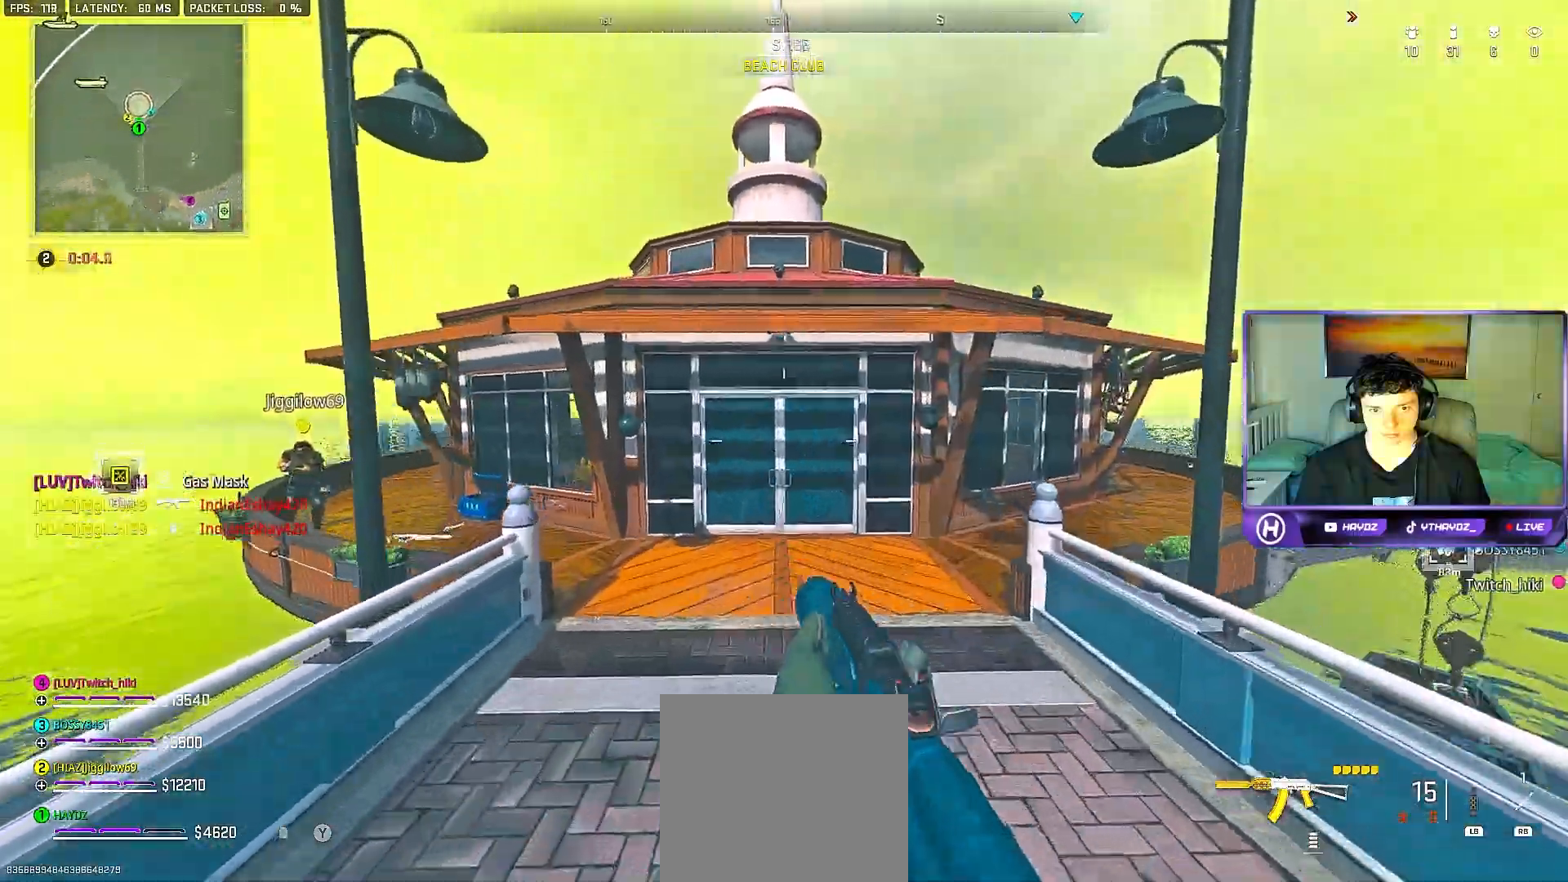
{"buttons": [], "left_stick": "up-left", "right_stick": "left", "events": [[83, "Y", "down"], [133, "Y", "up"], [217, "Y", "down"], [300, "Y", "up"], [333, "L3", "down"], [417, "L3", "up"], [500, "right_stick", "left"]]}
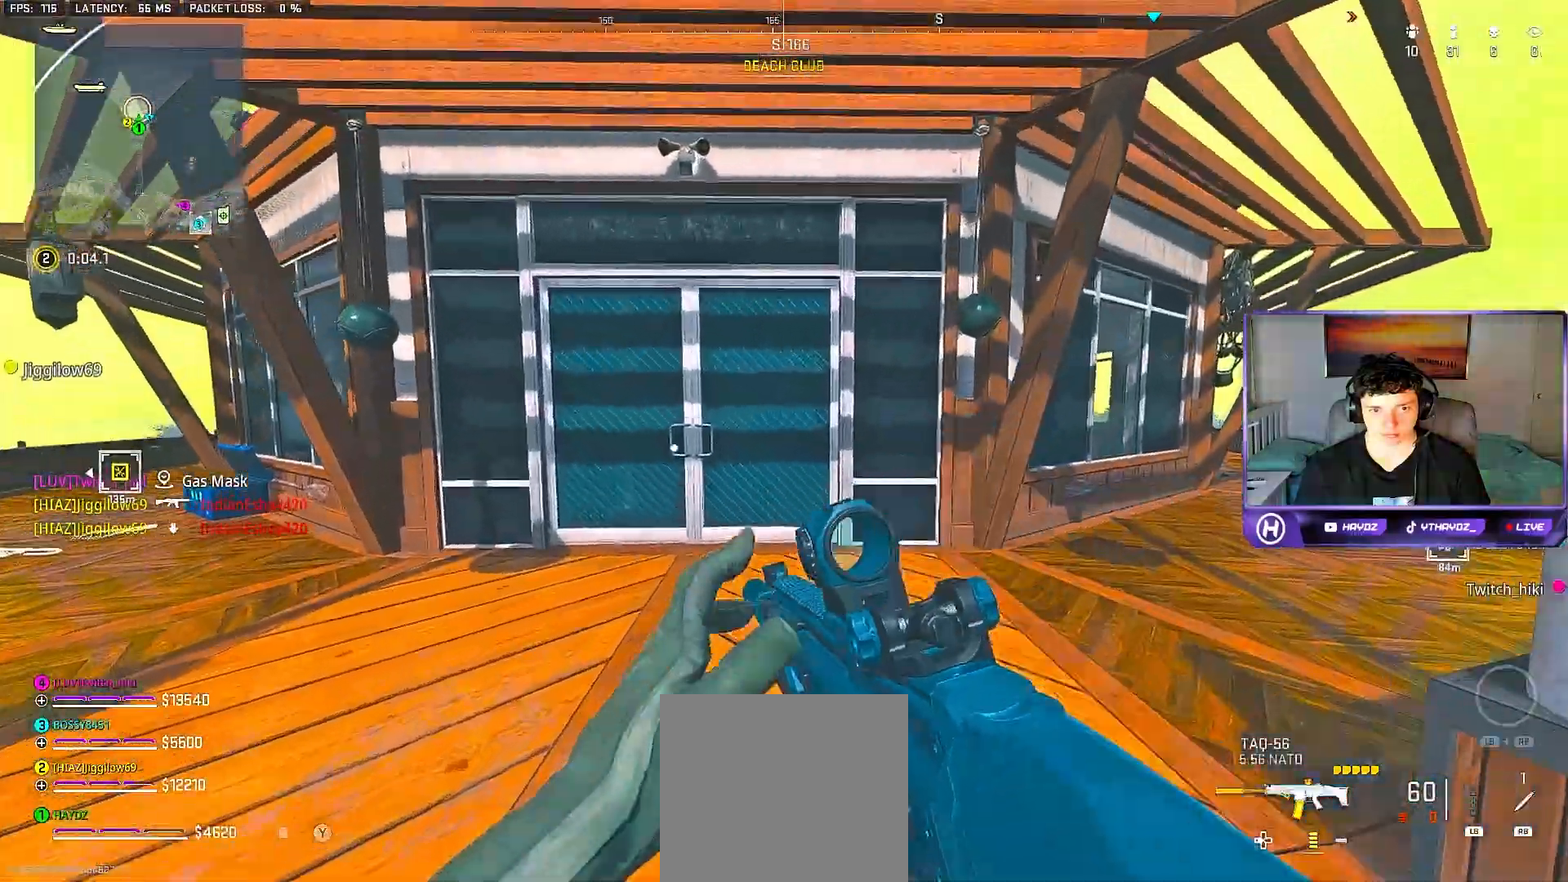
{"buttons": [], "left_stick": "up-right", "right_stick": "right", "events": [[67, "L3", "down"], [117, "L3", "up"], [150, "right_stick", "center"], [200, "left_stick", "up"], [333, "left_stick", "up-right"], [483, "right_stick", "right"]]}
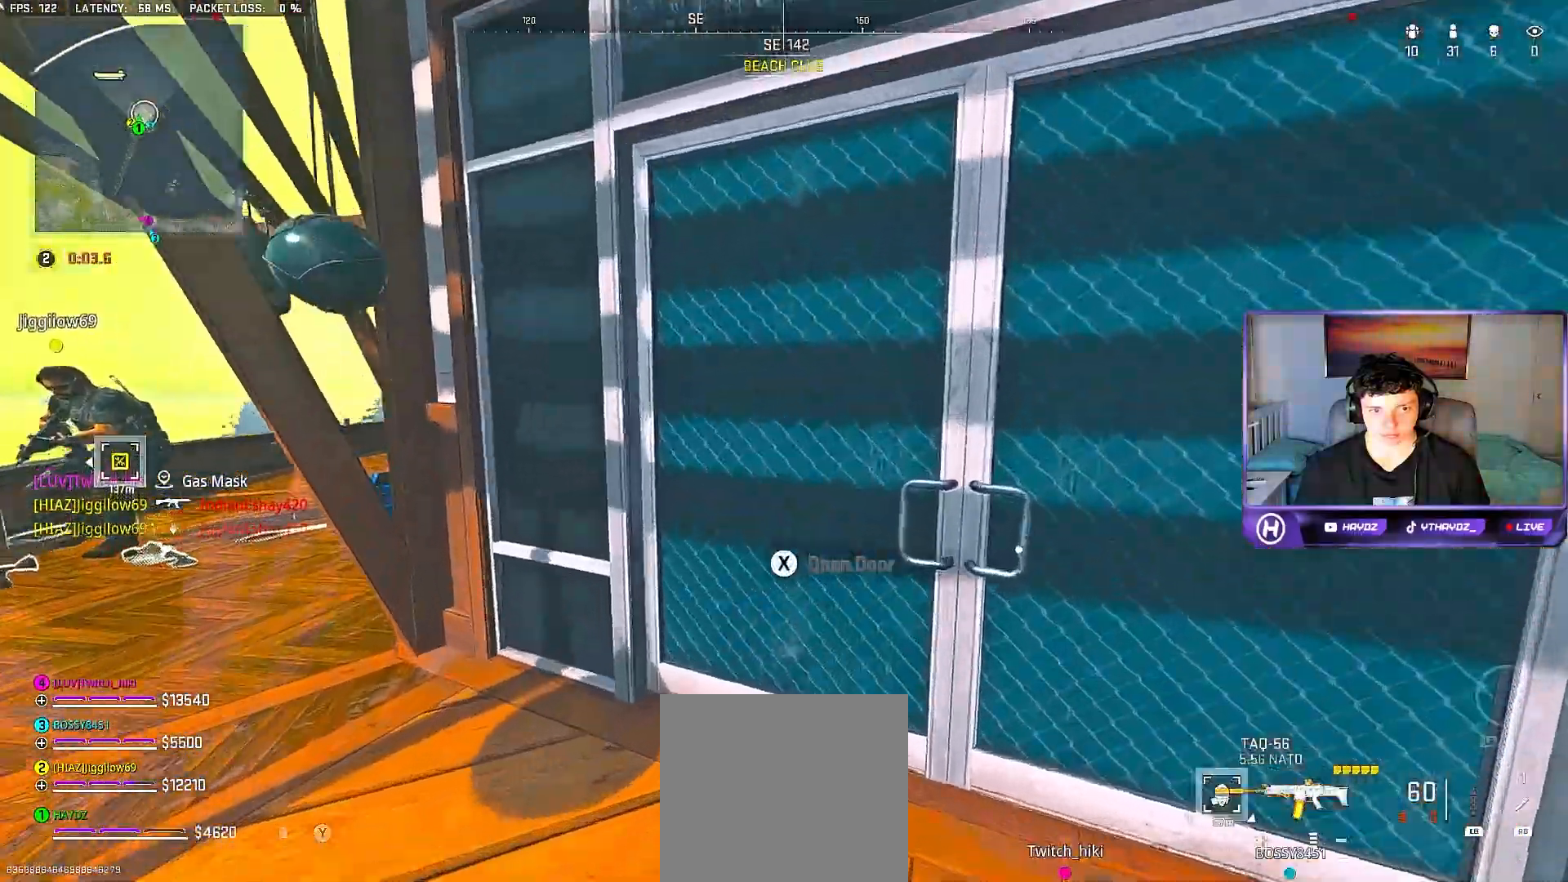
{"buttons": [], "left_stick": "center", "right_stick": "center", "events": [[133, "right_stick", "center"], [383, "left_stick", "center"]]}
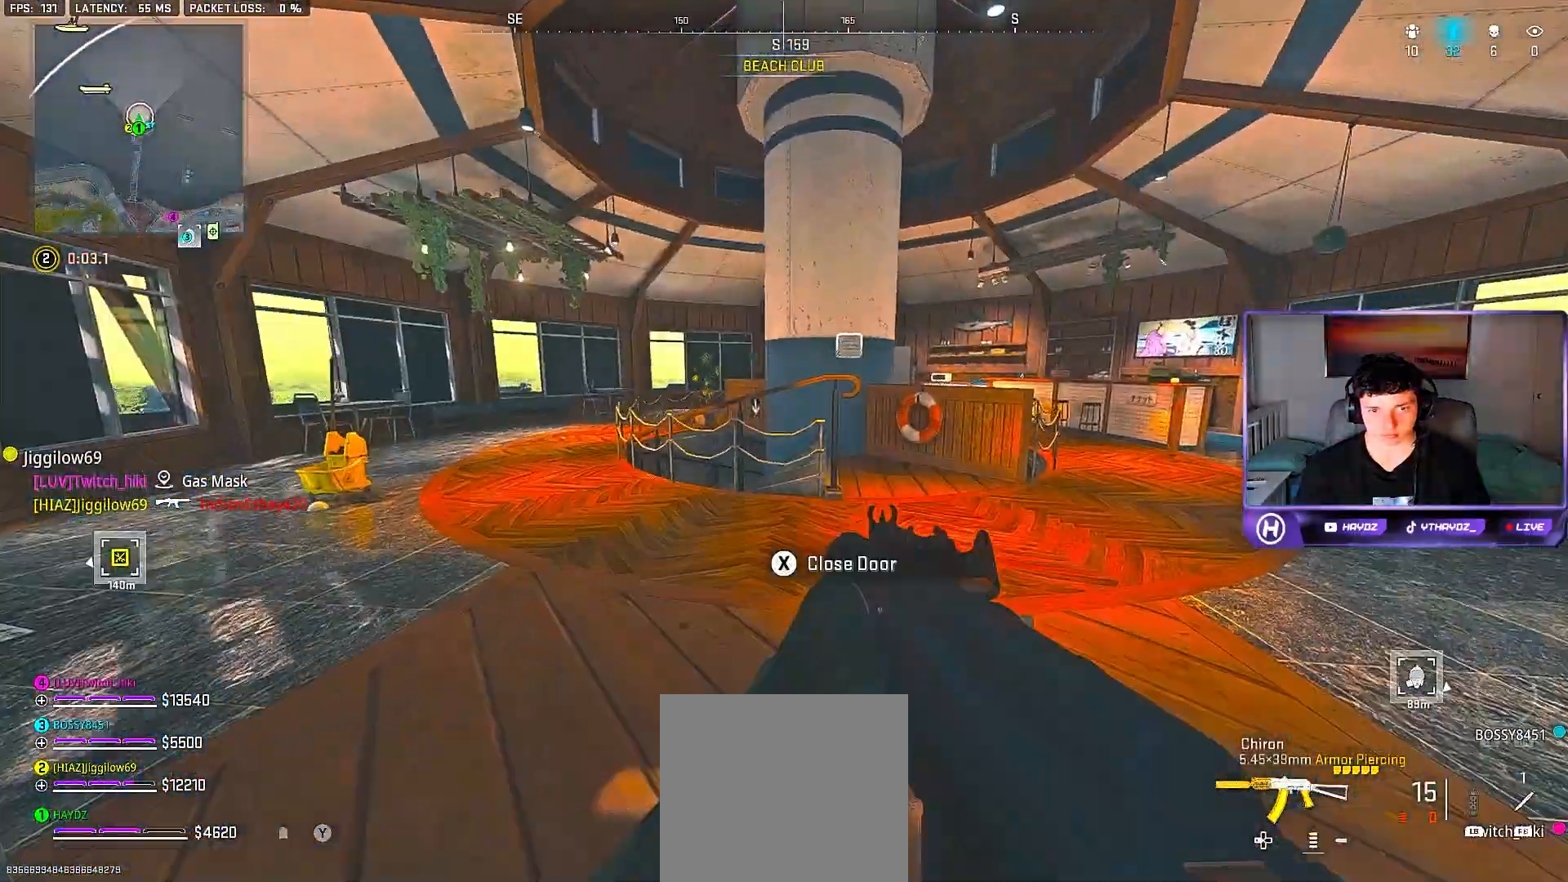
{"buttons": [], "left_stick": "left", "right_stick": "center", "events": [[117, "Y", "down"], [233, "Y", "up"], [250, "left_stick", "left"], [300, "Y", "down"], [383, "Y", "up"]]}
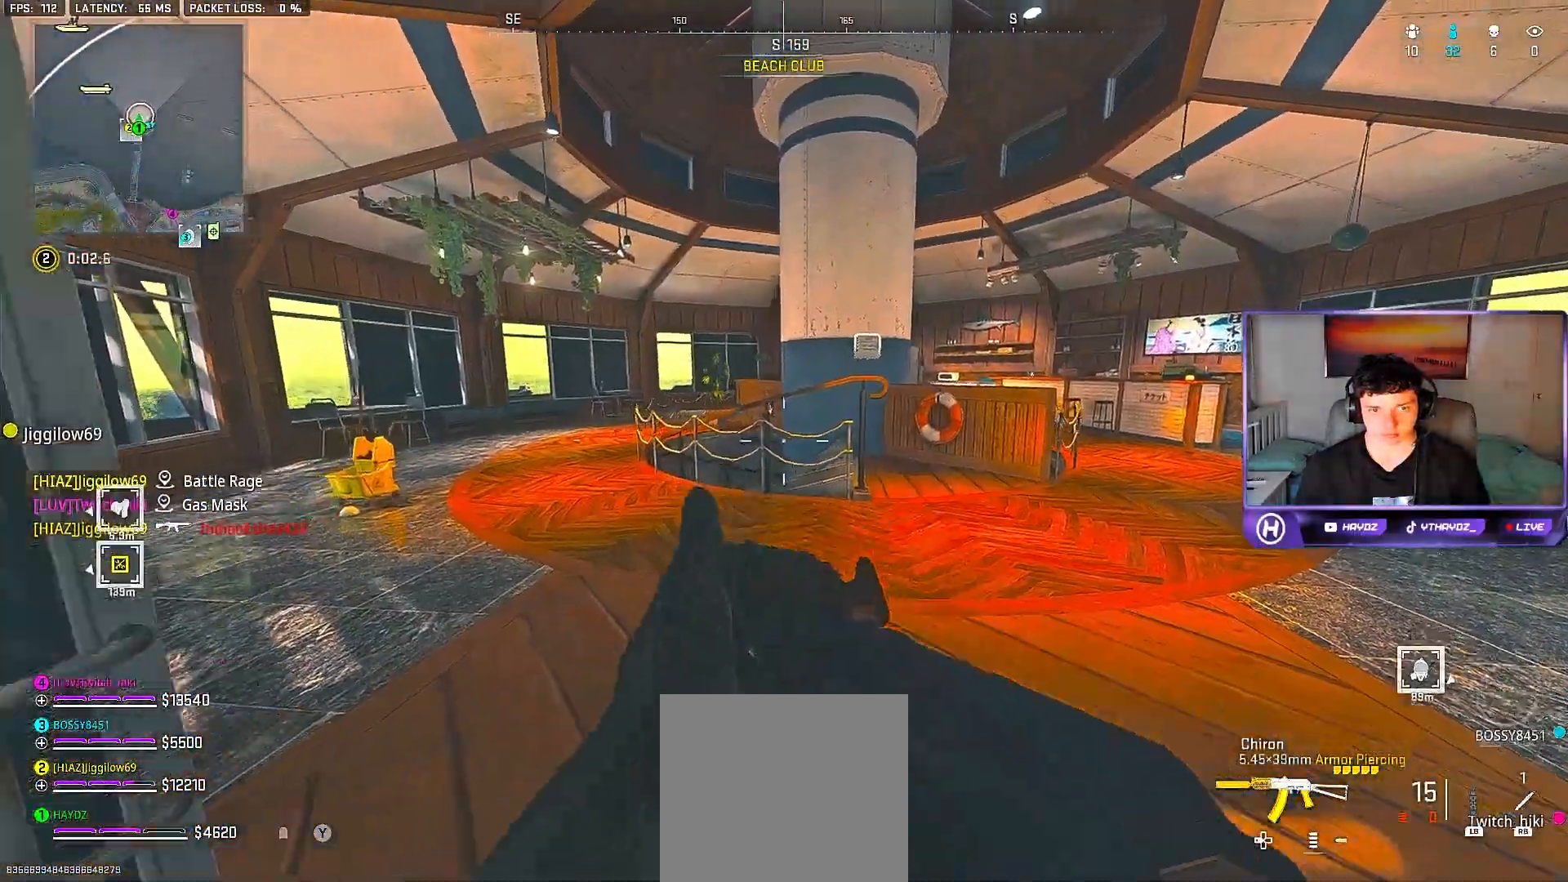
{"buttons": [], "left_stick": "left", "right_stick": "center", "events": [[50, "left_stick", "center"], [100, "right_stick", "left"], [133, "left_stick", "right"], [233, "left_stick", "down"], [317, "left_stick", "down-left"], [400, "right_stick", "center"], [433, "left_stick", "left"]]}
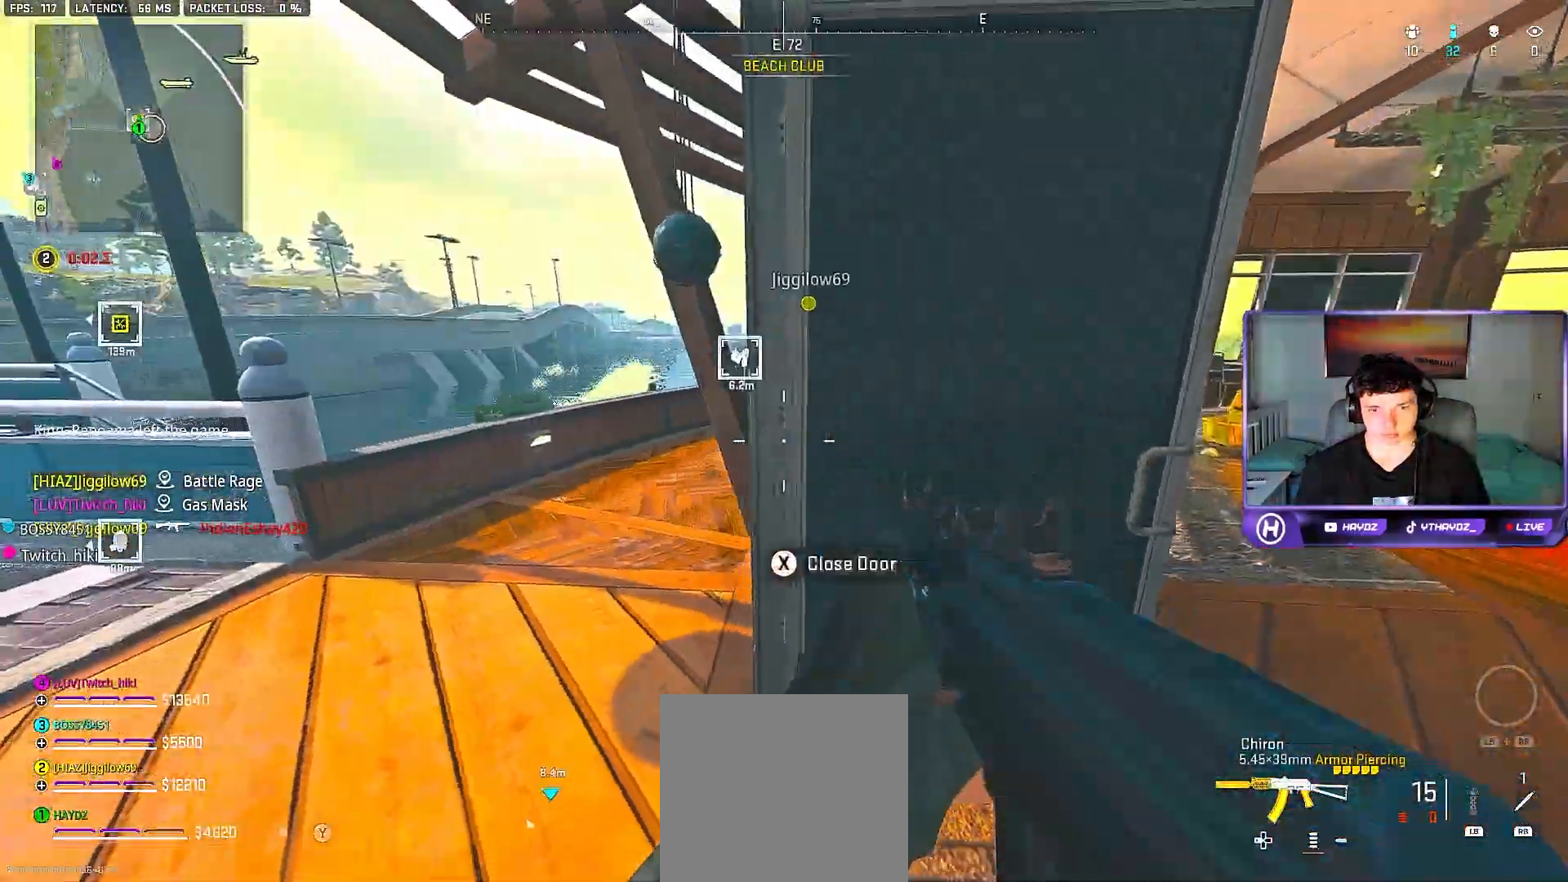
{"buttons": [], "left_stick": "up", "right_stick": "center", "events": [[17, "Y", "down"], [17, "left_stick", "up-left"], [100, "Y", "up"], [183, "L3", "down"], [283, "L3", "up"], [333, "left_stick", "up"]]}
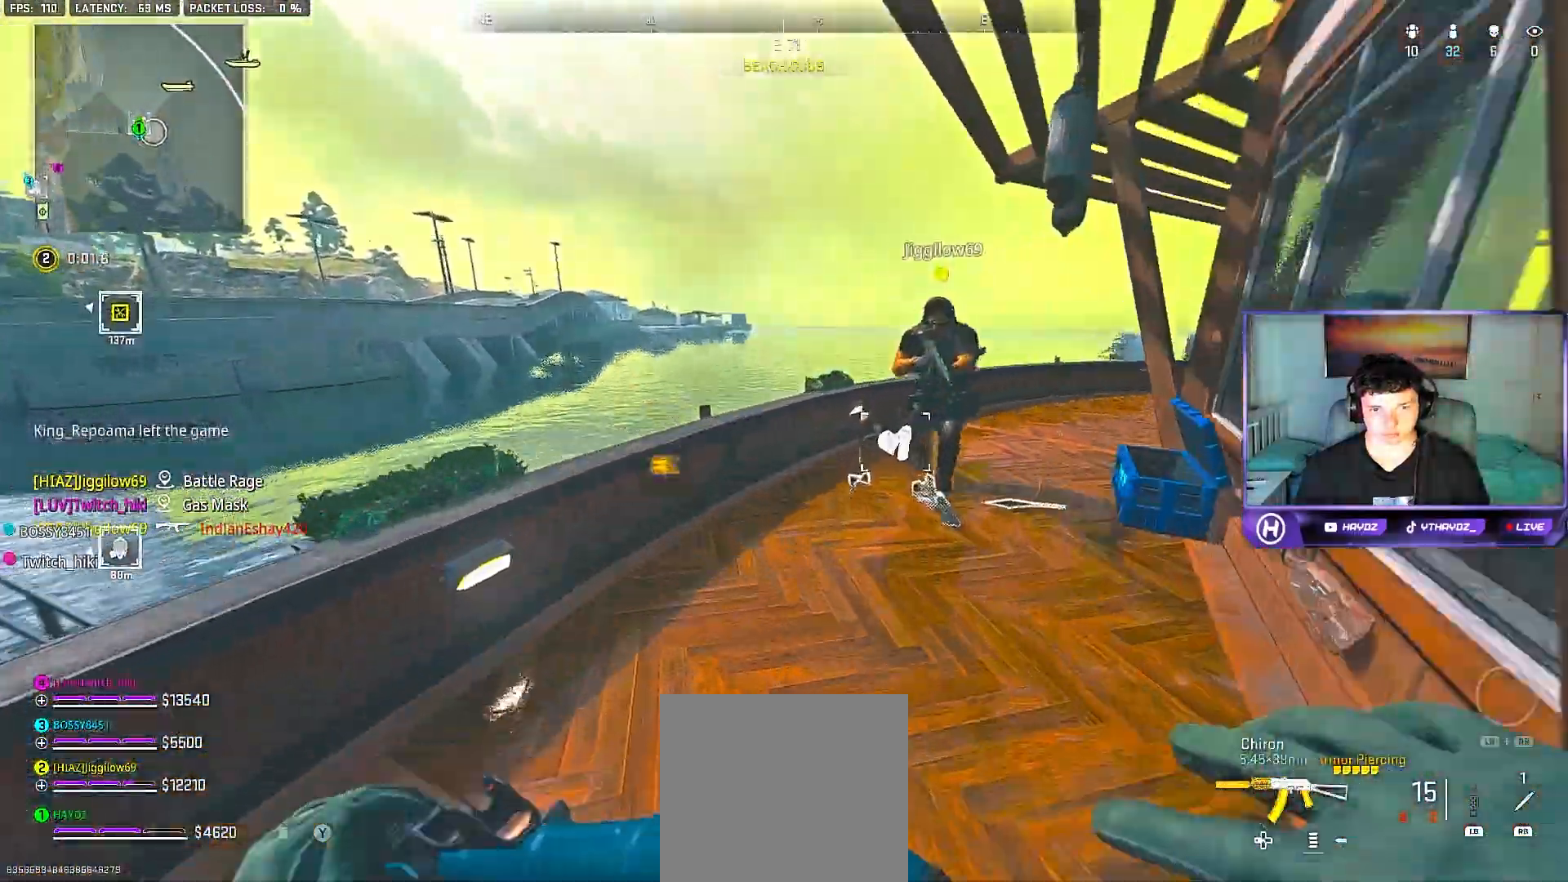
{"buttons": [], "left_stick": "up-right", "right_stick": "center", "events": [[67, "right_stick", "down-right"], [83, "left_stick", "up-right"], [350, "right_stick", "center"]]}
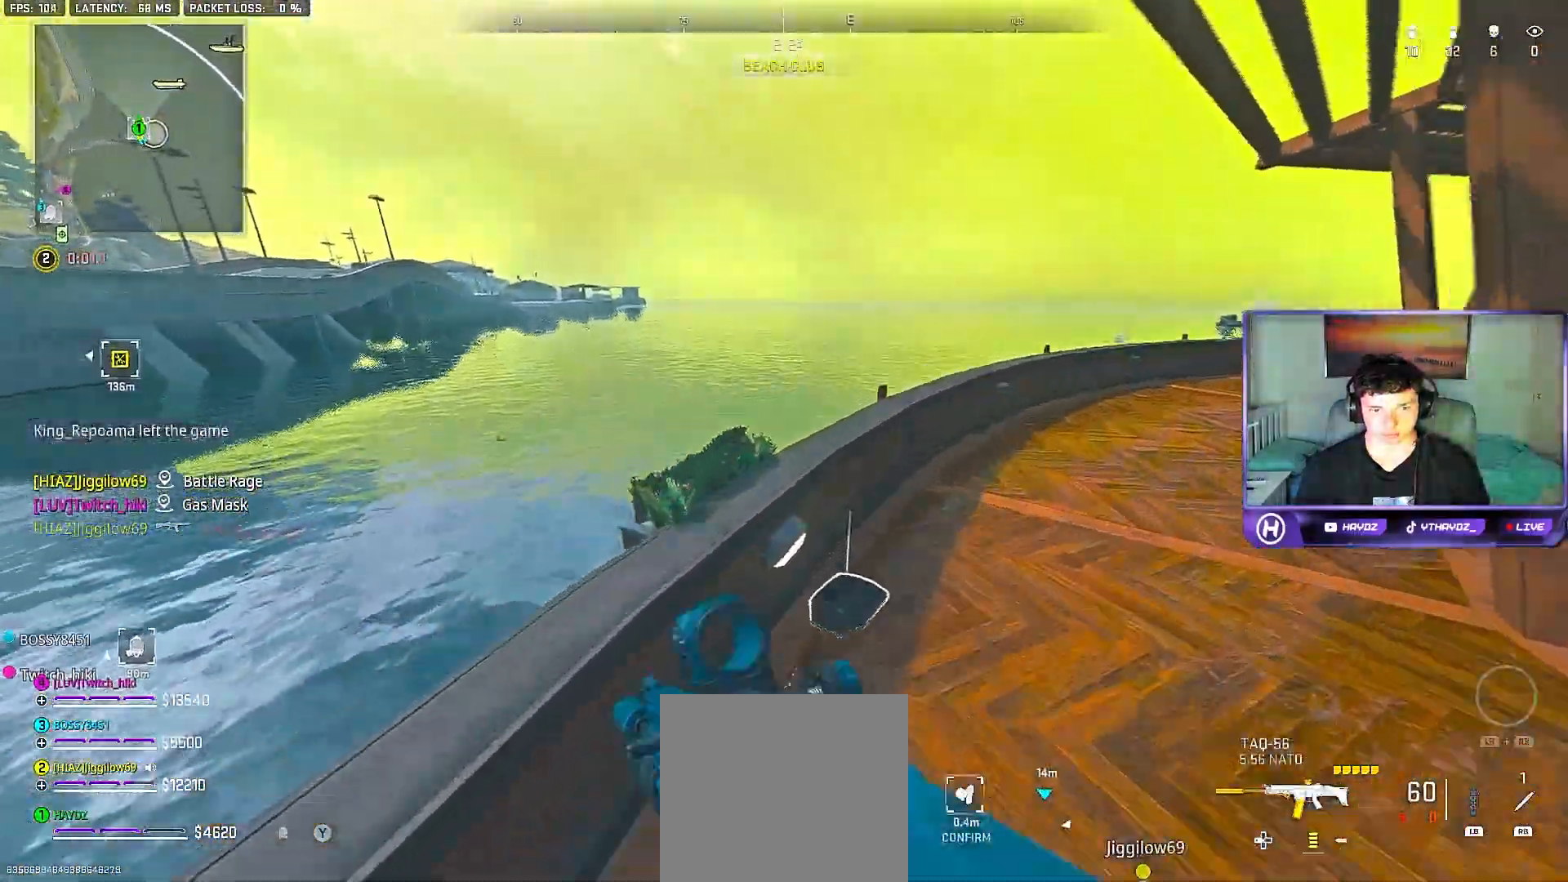
{"buttons": [], "left_stick": "up-right", "right_stick": "center", "events": [[100, "Y", "down"], [183, "Y", "up"], [233, "Y", "down"], [317, "Y", "up"]]}
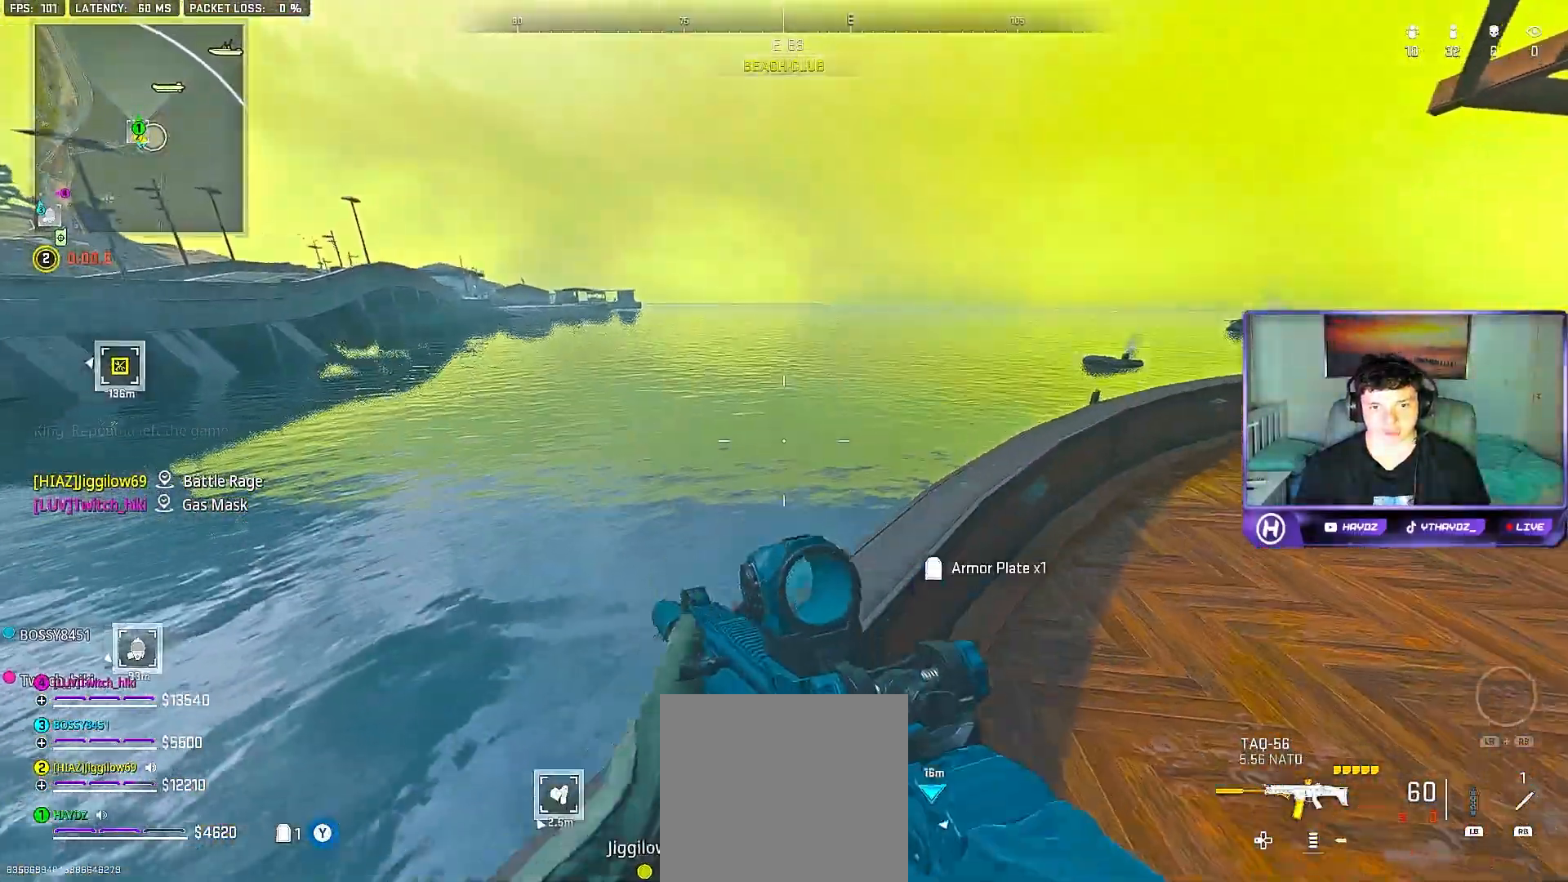
{"buttons": [], "left_stick": "up-right", "right_stick": "center", "events": [[267, "X", "down"], [367, "X", "up"]]}
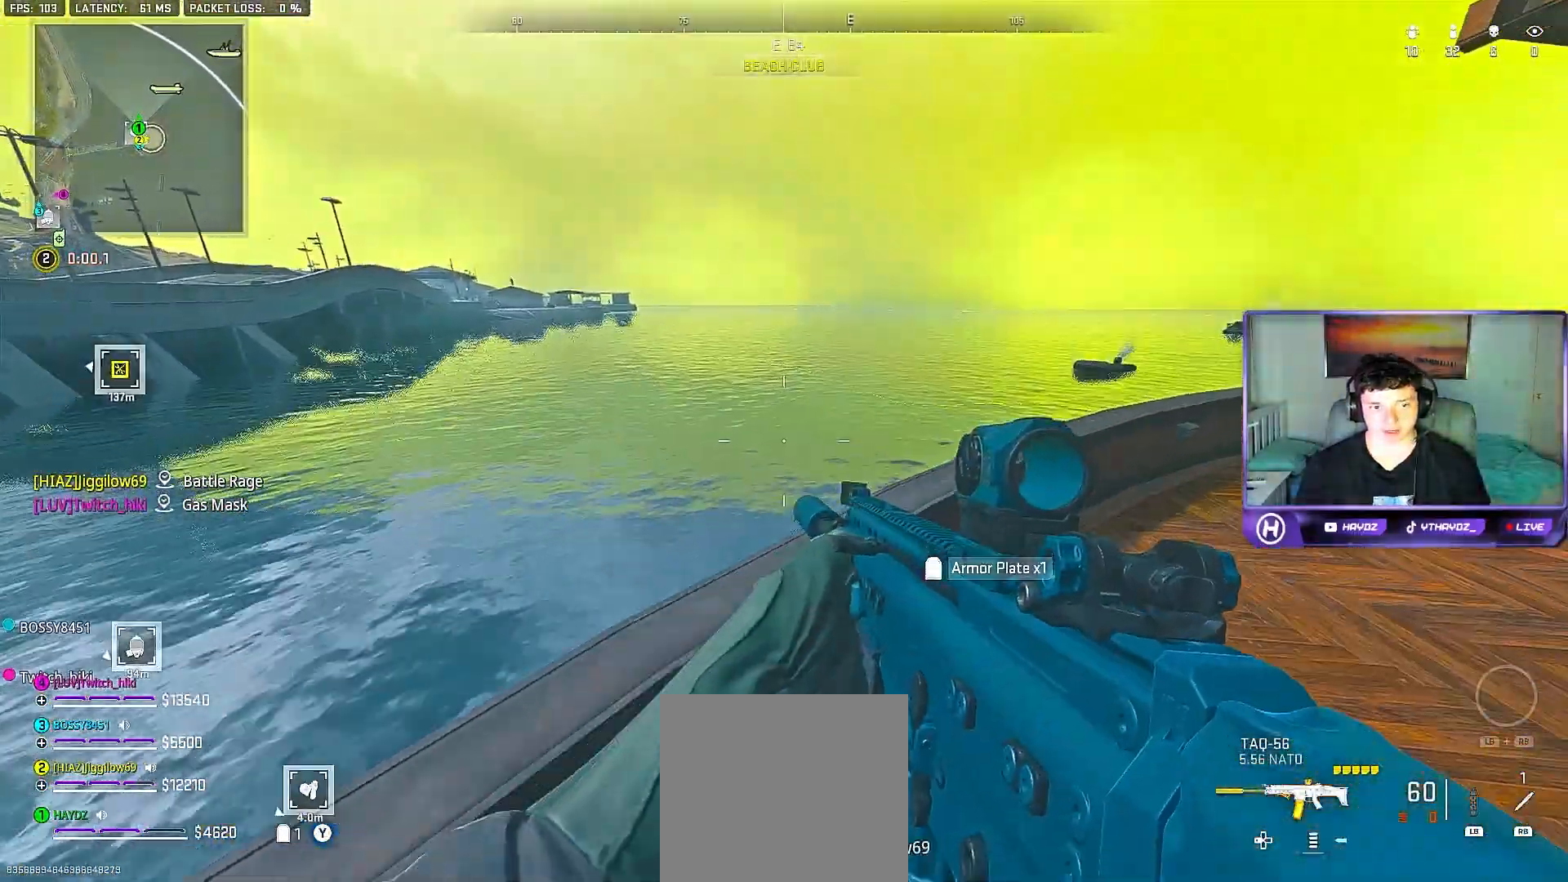
{"buttons": [], "left_stick": "up-right", "right_stick": "right", "events": [[333, "right_stick", "right"]]}
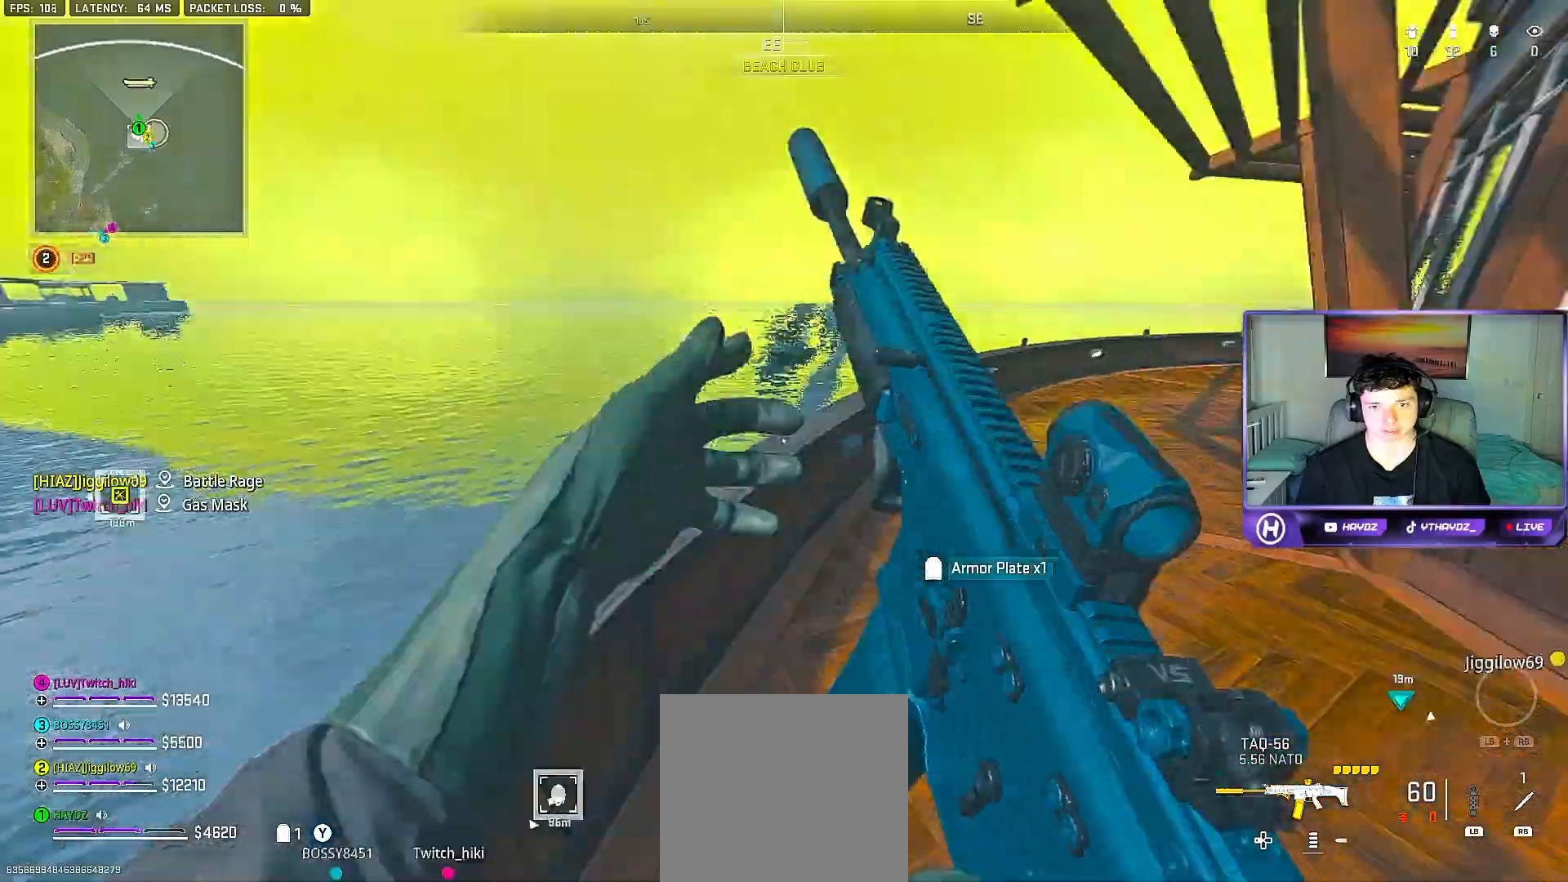
{"buttons": ["Y"], "left_stick": "right", "right_stick": "center", "events": [[17, "right_stick", "center"], [150, "A", "down"], [250, "A", "up"], [283, "left_stick", "down-right"], [350, "Y", "down"], [467, "left_stick", "right"]]}
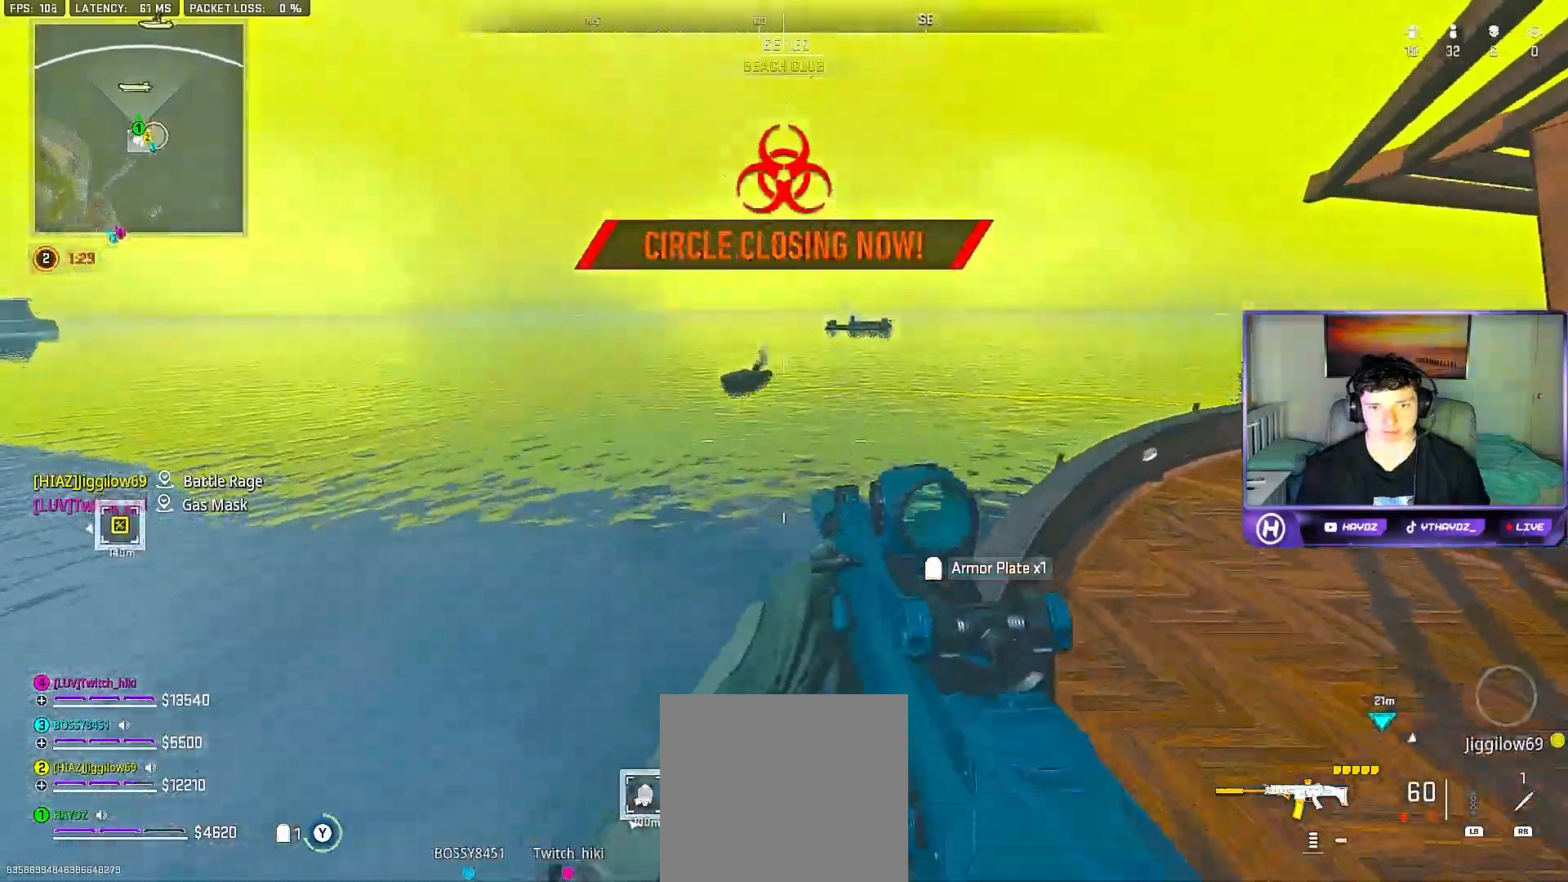
{"buttons": [], "left_stick": "down-left", "right_stick": "left", "events": [[133, "left_stick", "up-right"], [167, "Y", "up"], [300, "right_stick", "left"], [350, "left_stick", "down-right"], [467, "left_stick", "down-left"]]}
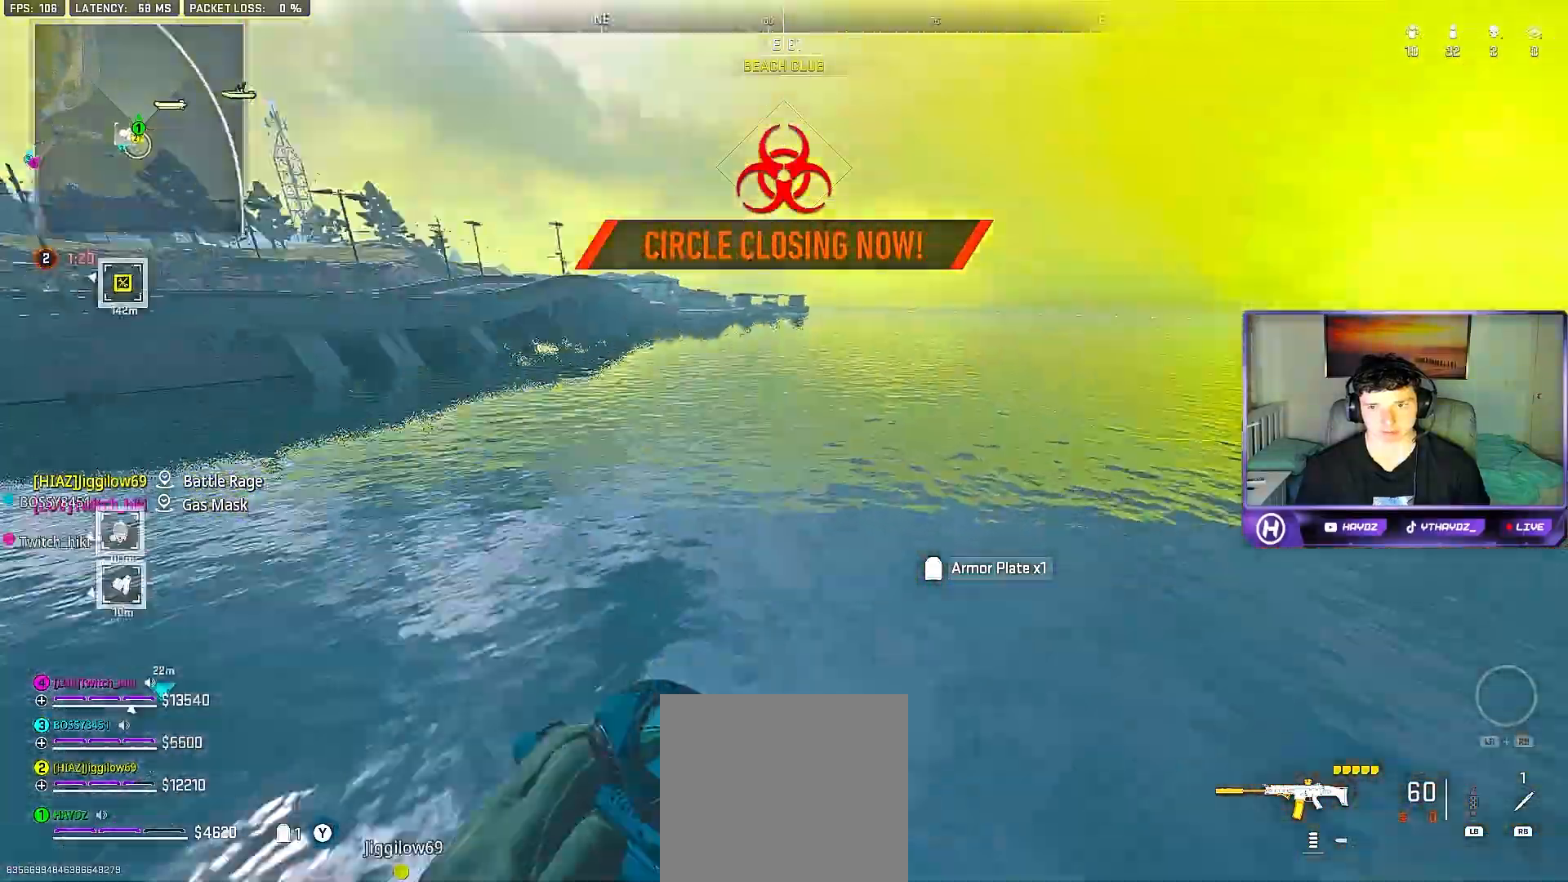
{"buttons": [], "left_stick": "up-left", "right_stick": "left", "events": [[83, "left_stick", "left"], [83, "right_stick", "center"], [500, "left_stick", "up-left"], [500, "right_stick", "left"]]}
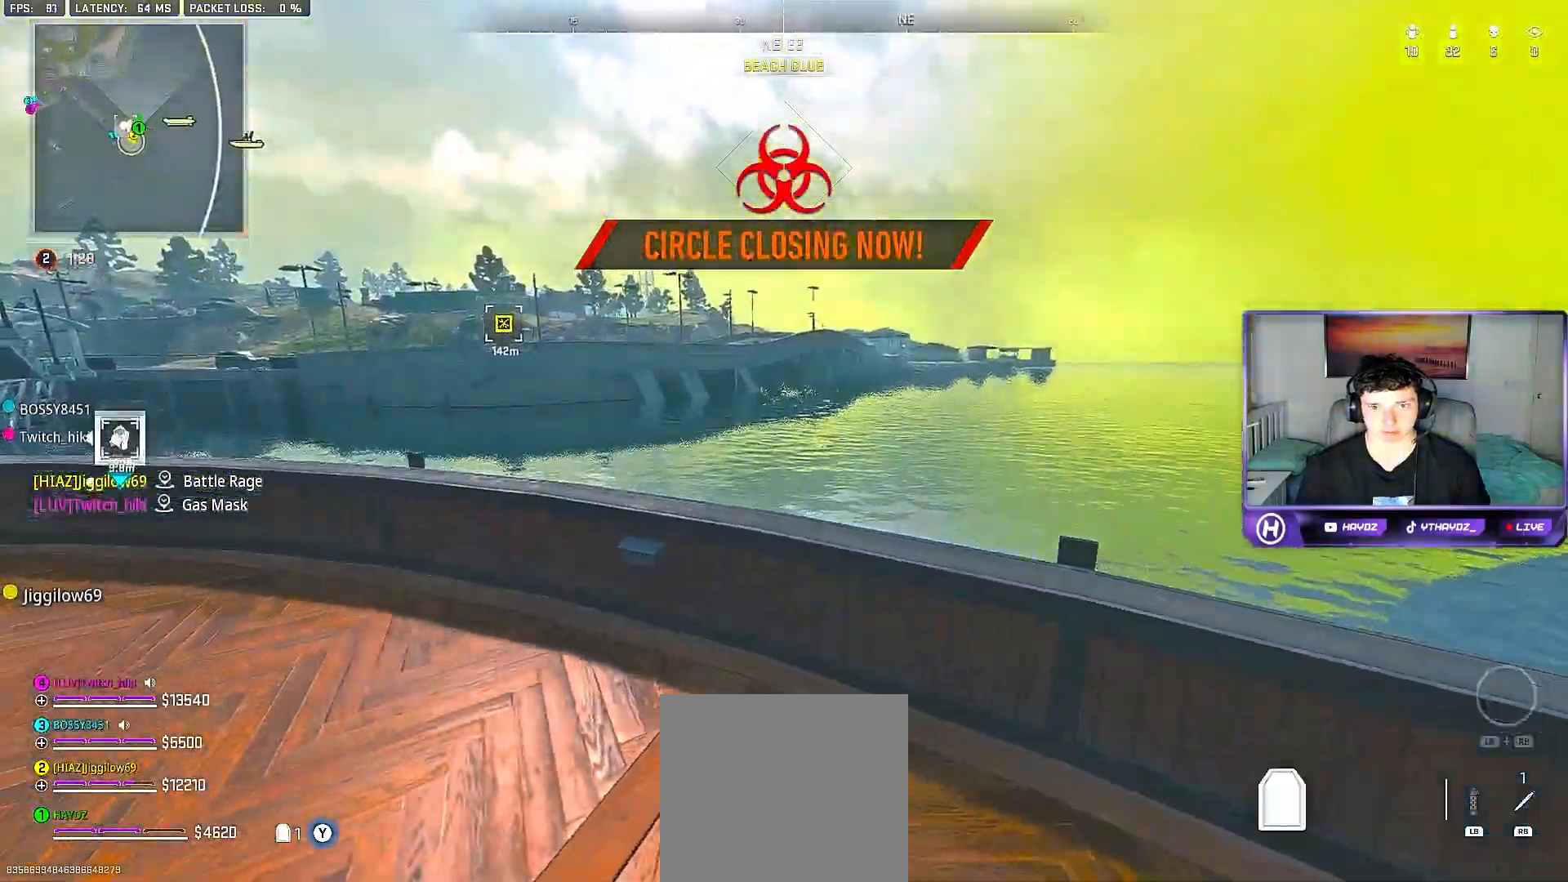
{"buttons": [], "left_stick": "up-left", "right_stick": "center", "events": [[150, "L3", "down"], [250, "L3", "up"], [300, "left_stick", "up"], [300, "right_stick", "center"], [400, "L3", "down"], [450, "L3", "up"], [450, "left_stick", "up-left"]]}
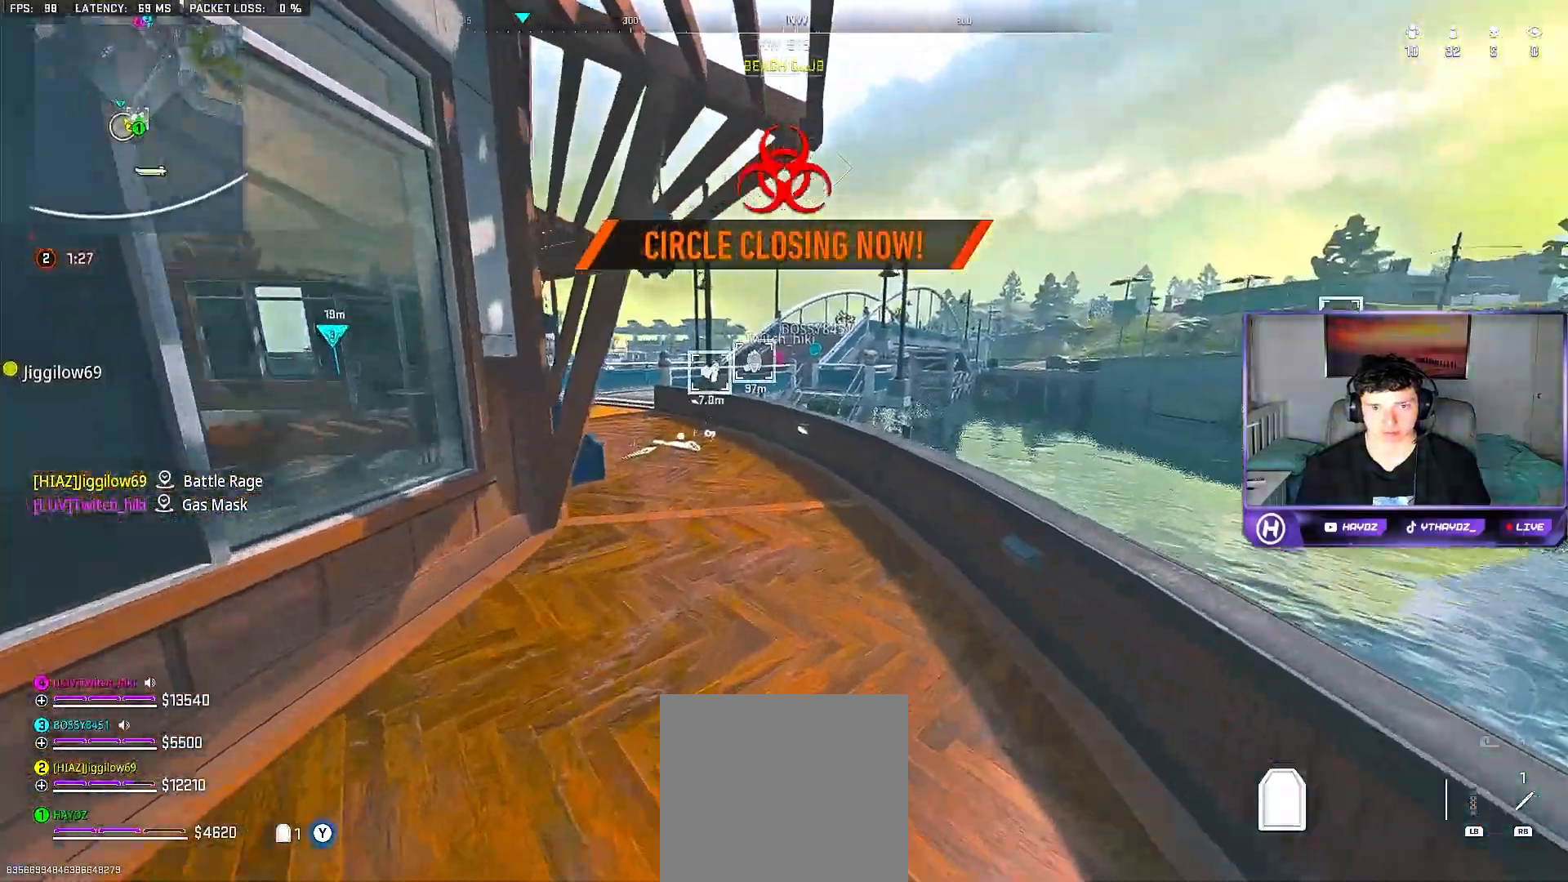
{"buttons": [], "left_stick": "up", "right_stick": "left", "events": [[67, "A", "down"], [167, "A", "up"], [467, "right_stick", "left"], [500, "left_stick", "up"]]}
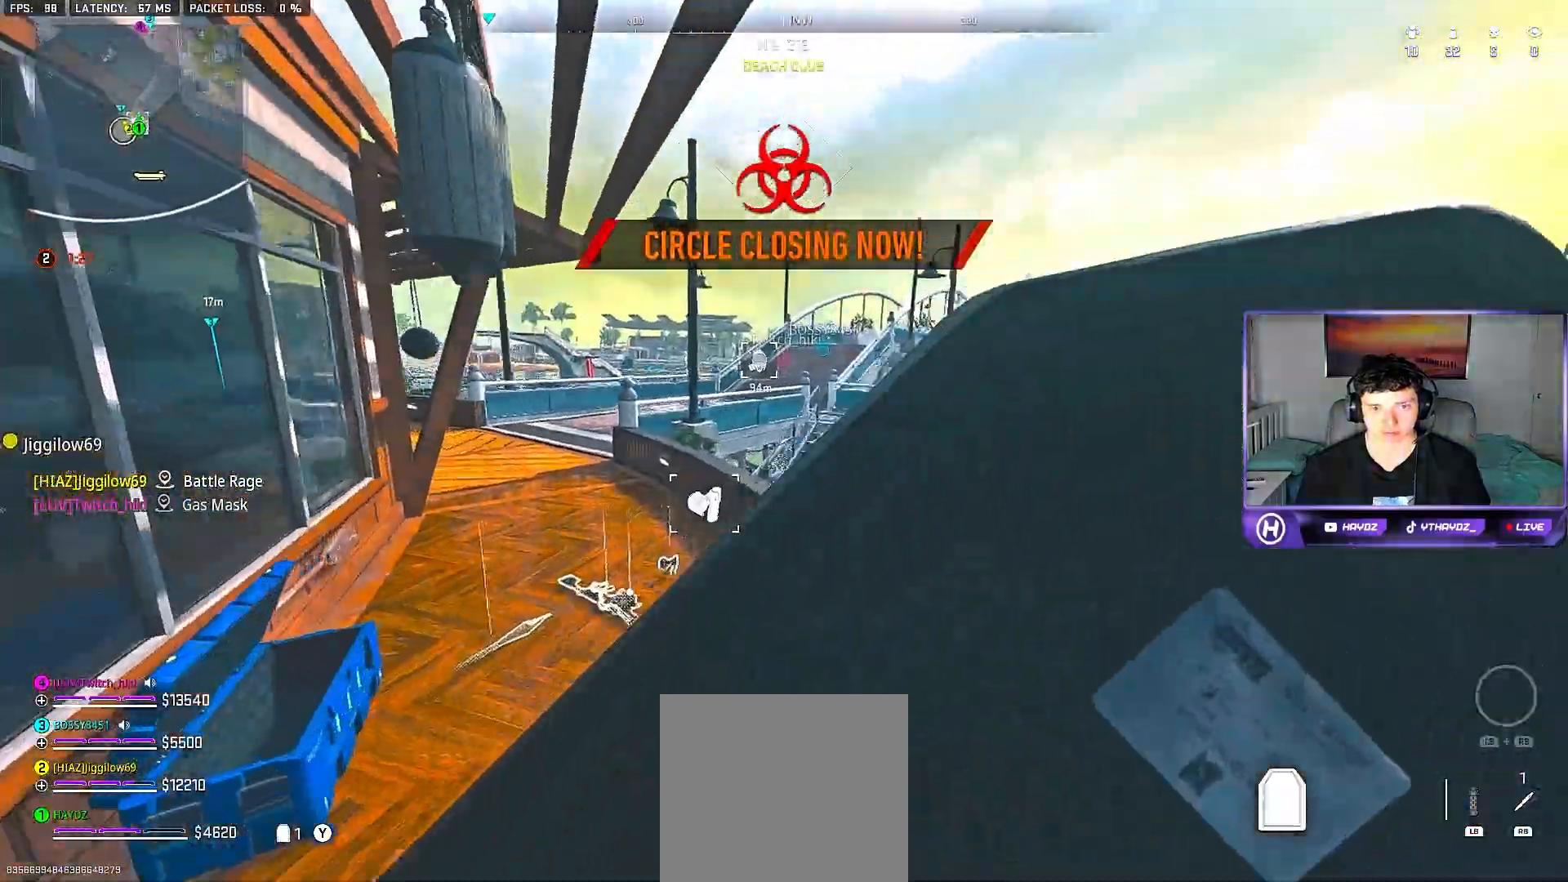
{"buttons": [], "left_stick": "down-right", "right_stick": "down", "events": [[117, "right_stick", "center"], [150, "L3", "down"], [217, "L3", "up"], [283, "right_stick", "down"], [500, "left_stick", "down-right"]]}
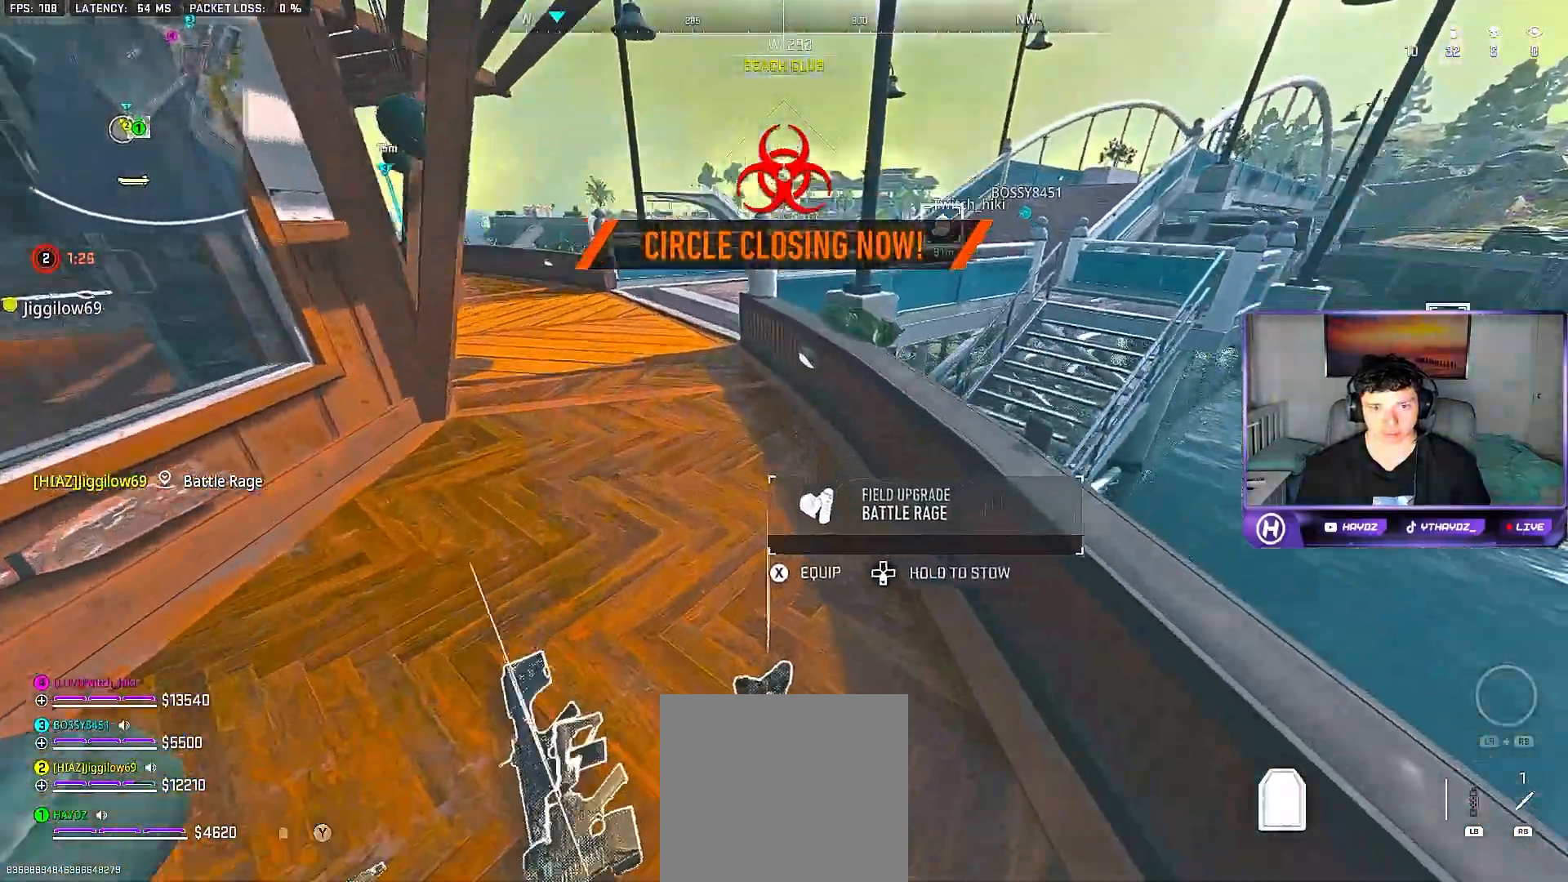
{"buttons": [], "left_stick": "up", "right_stick": "up-left", "events": [[50, "right_stick", "center"], [83, "left_stick", "center"], [167, "left_stick", "left"], [350, "left_stick", "up"], [400, "right_stick", "up-left"]]}
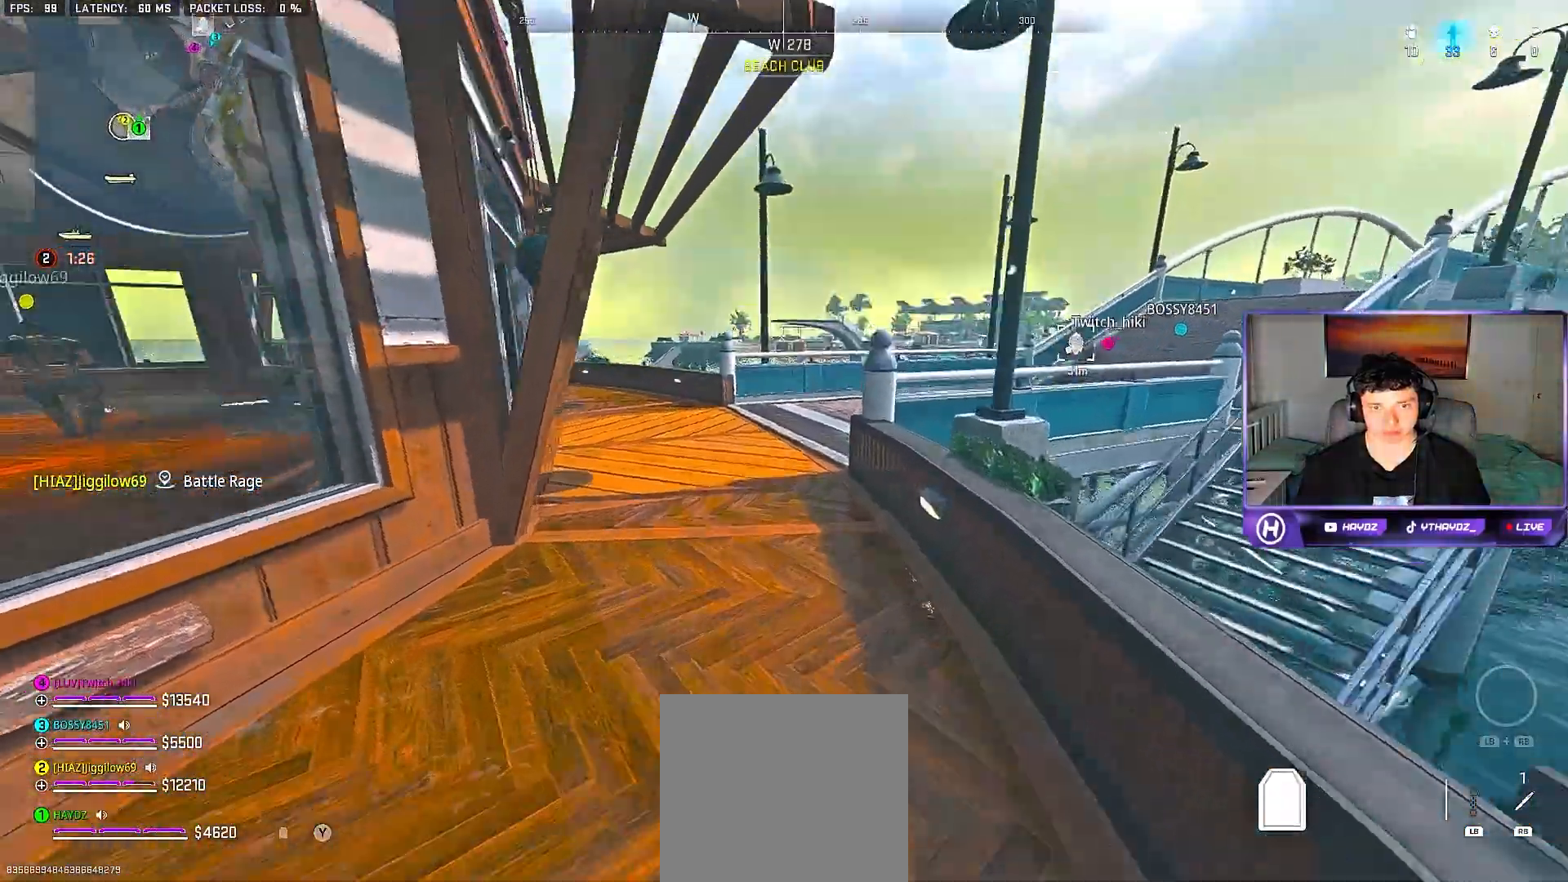
{"buttons": ["Y"], "left_stick": "up-left", "right_stick": "center", "events": [[17, "right_stick", "center"], [50, "L3", "down"], [167, "L3", "up"], [467, "left_stick", "up-left"], [483, "Y", "down"]]}
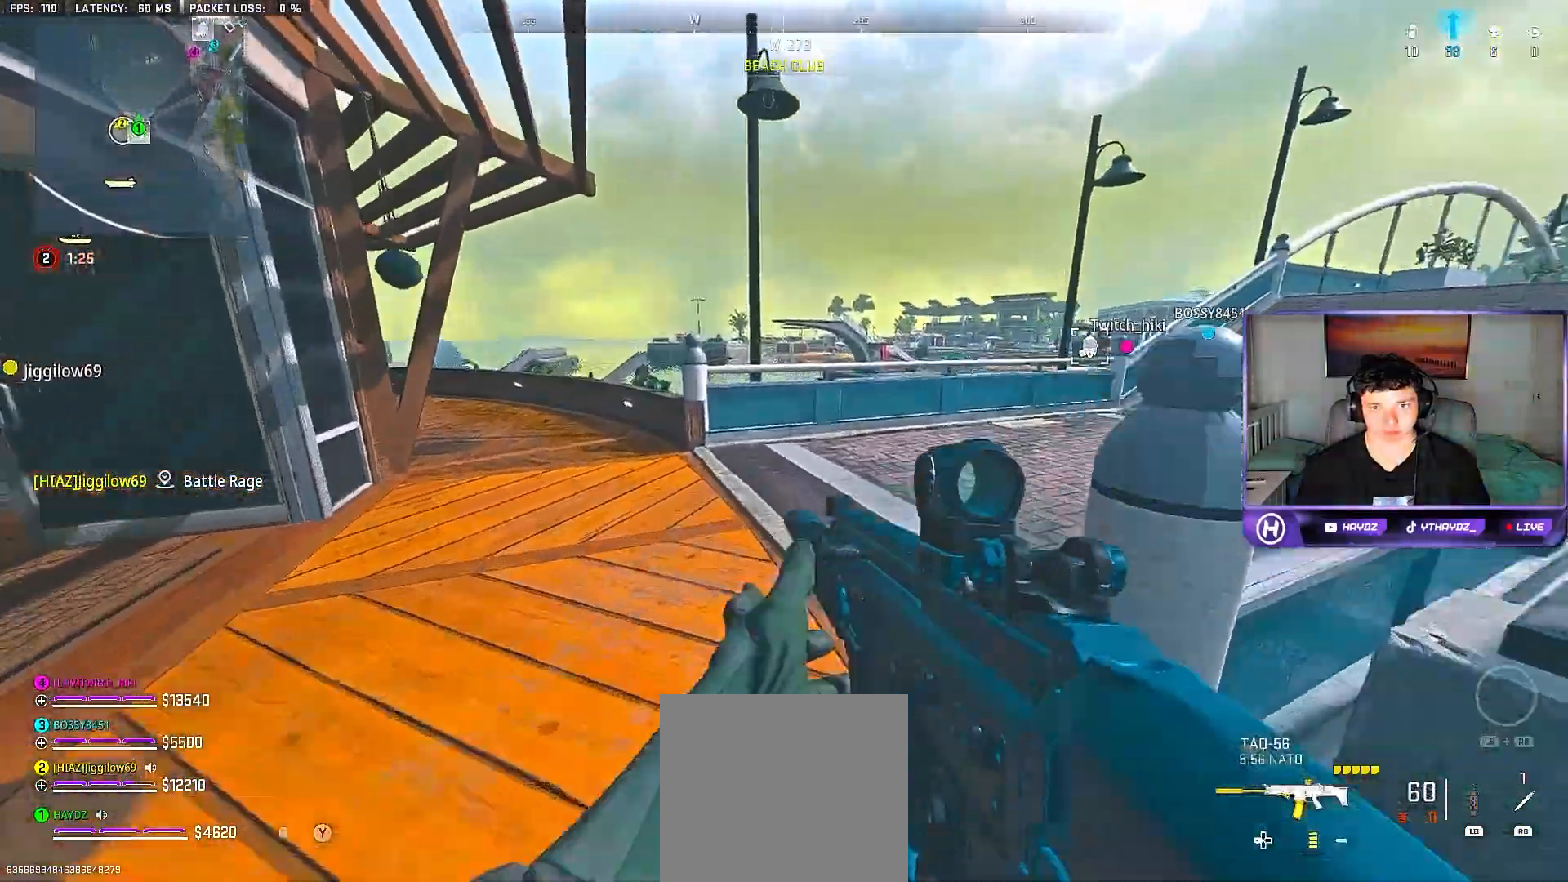
{"buttons": [], "left_stick": "up-left", "right_stick": "center", "events": [[50, "Y", "up"], [133, "right_stick", "left"], [433, "right_stick", "center"]]}
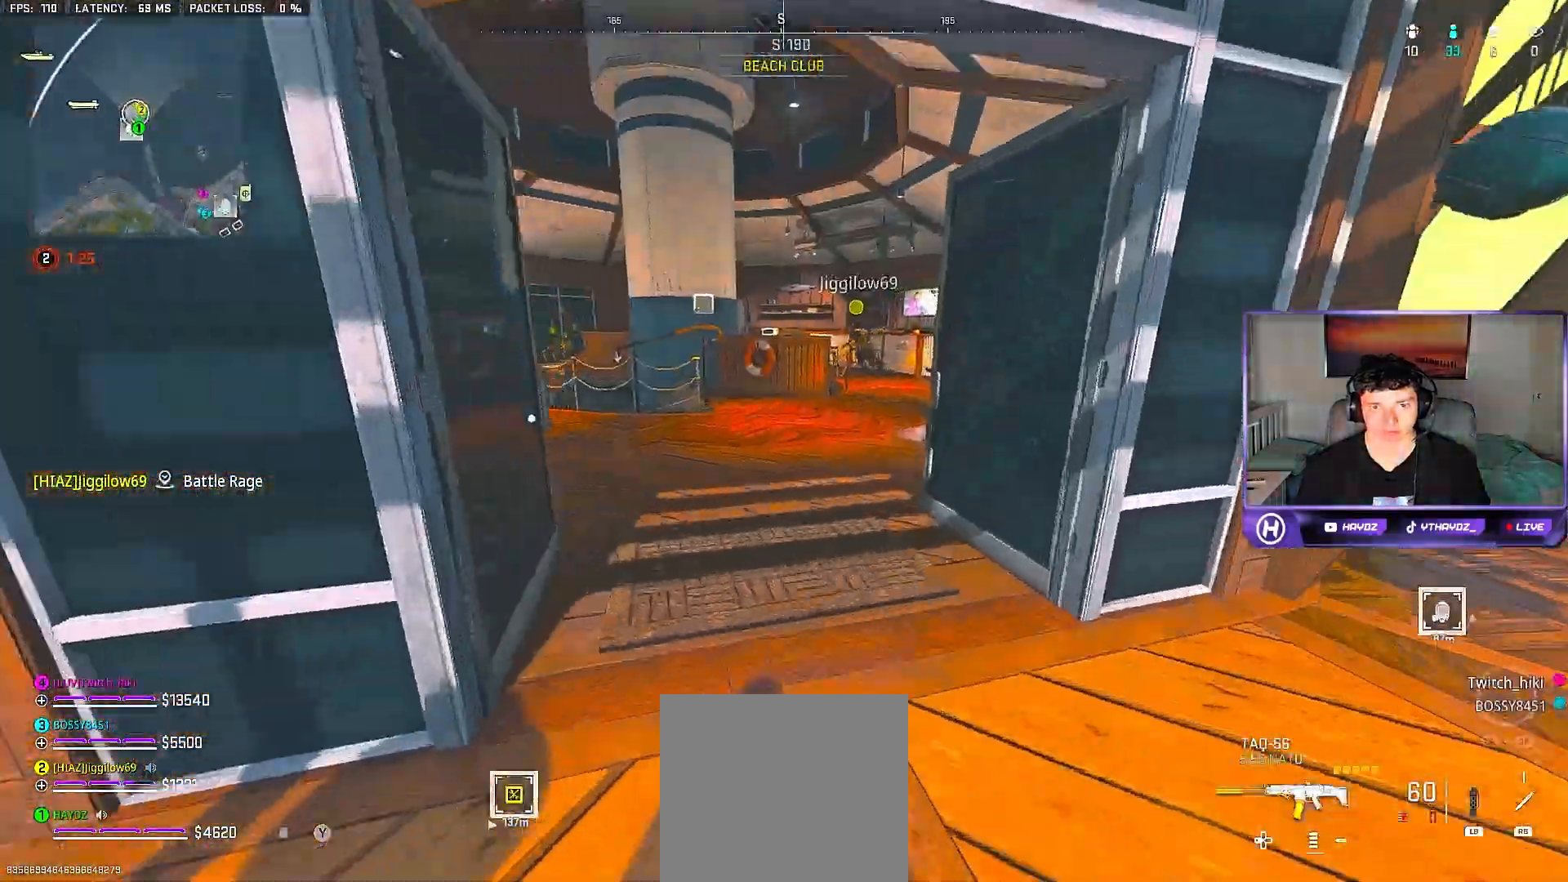
{"buttons": ["Y"], "left_stick": "up-right", "right_stick": "center", "events": [[133, "left_stick", "up"], [333, "Y", "down"], [417, "Y", "up"], [450, "left_stick", "up-right"], [500, "Y", "down"]]}
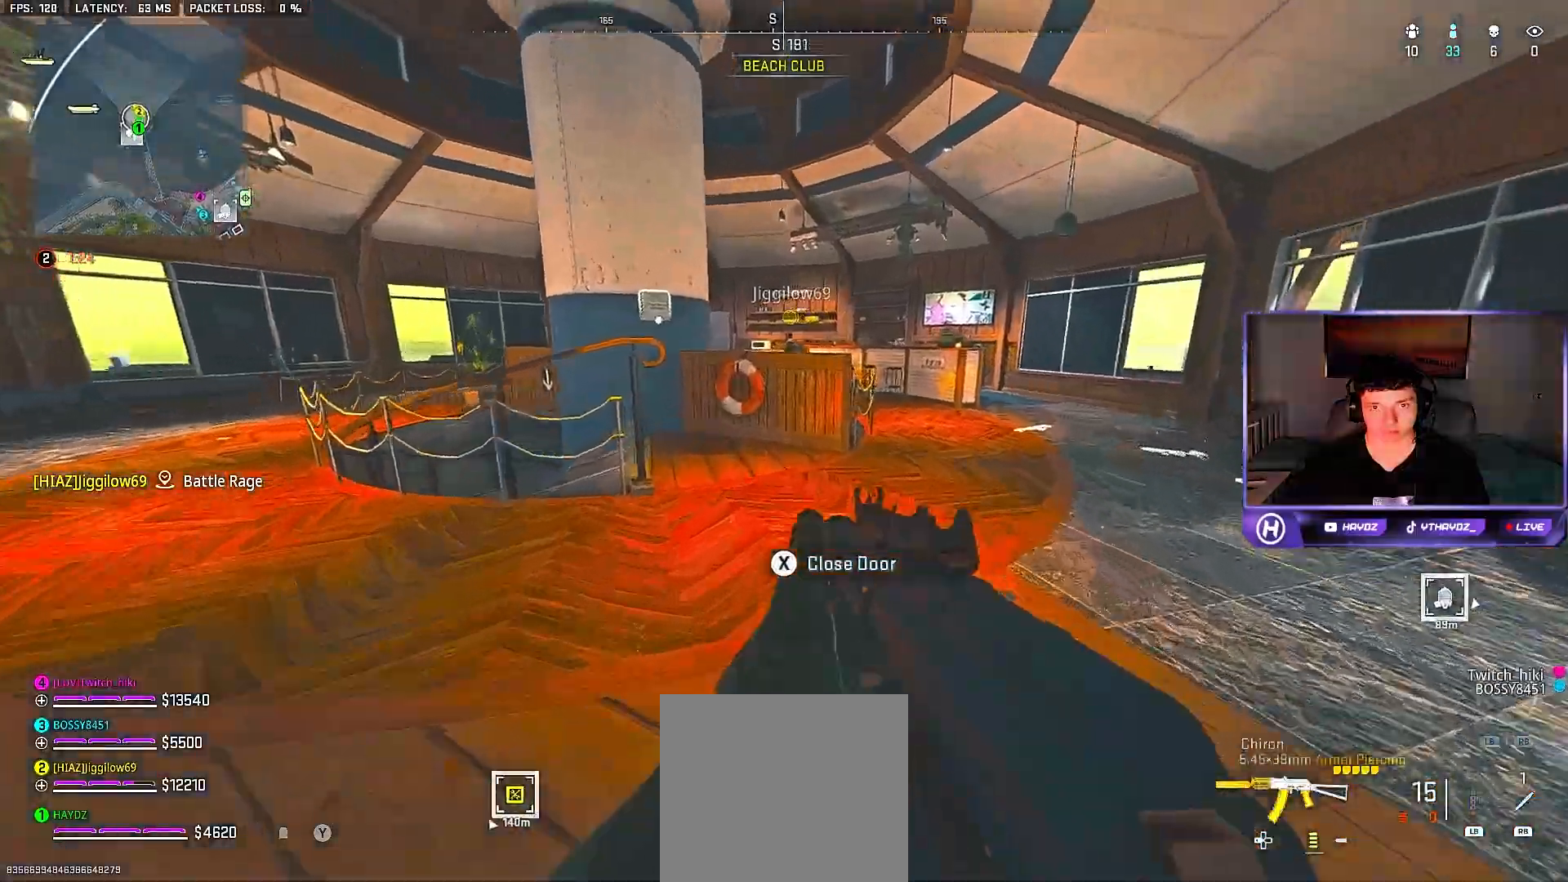
{"buttons": [], "left_stick": "down-right", "right_stick": "center", "events": [[83, "Y", "up"], [200, "left_stick", "down"], [467, "left_stick", "down-right"]]}
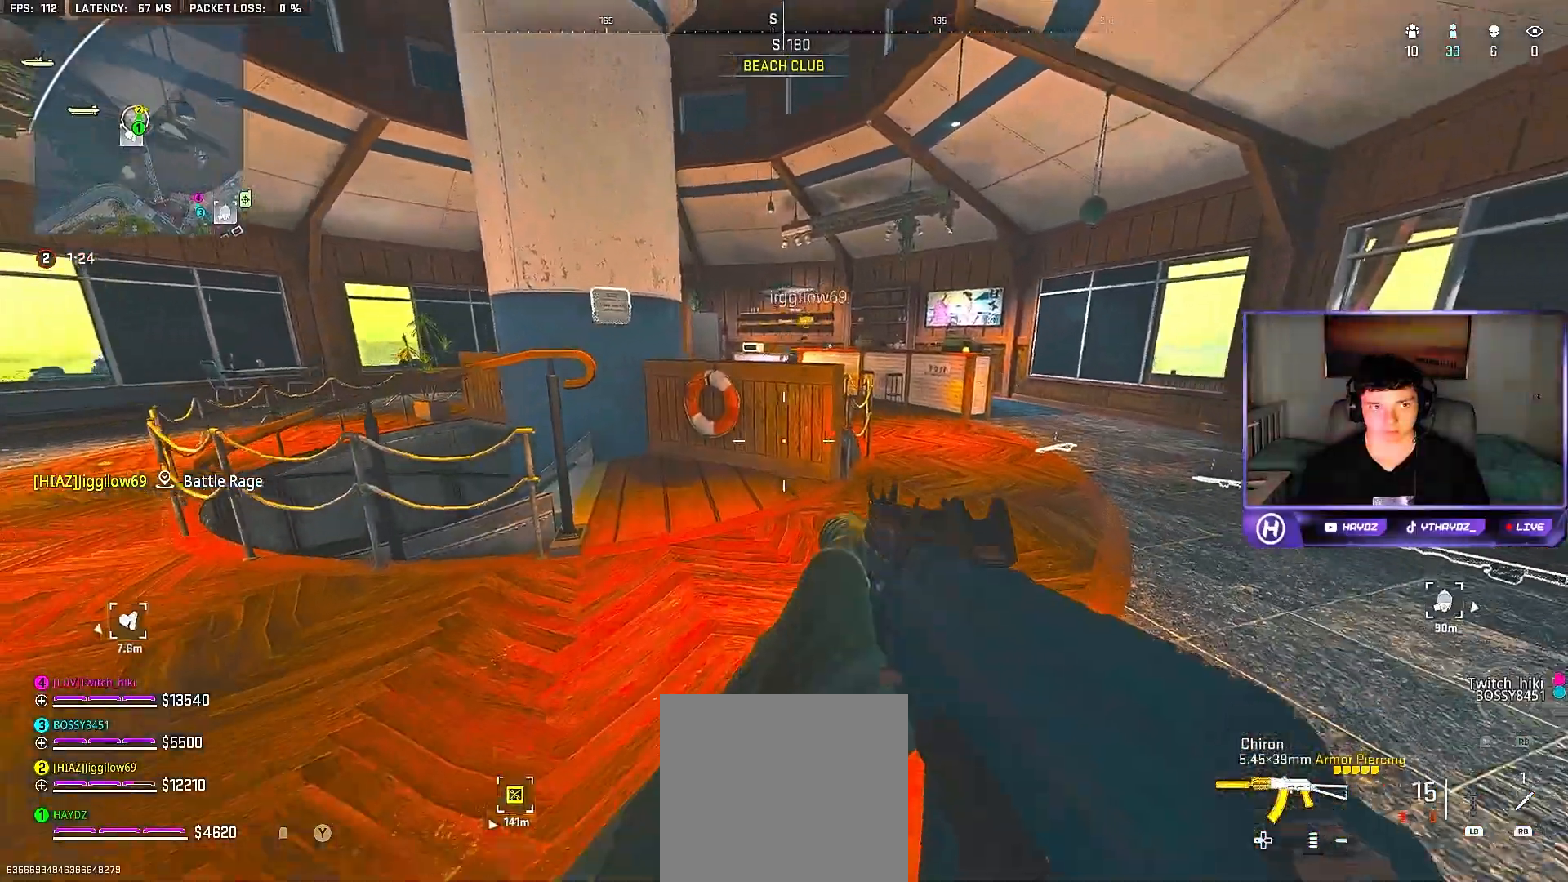
{"buttons": [], "left_stick": "up-right", "right_stick": "center", "events": [[17, "left_stick", "right"], [183, "left_stick", "down"], [233, "left_stick", "down-left"], [417, "left_stick", "up-left"], [467, "left_stick", "up-right"]]}